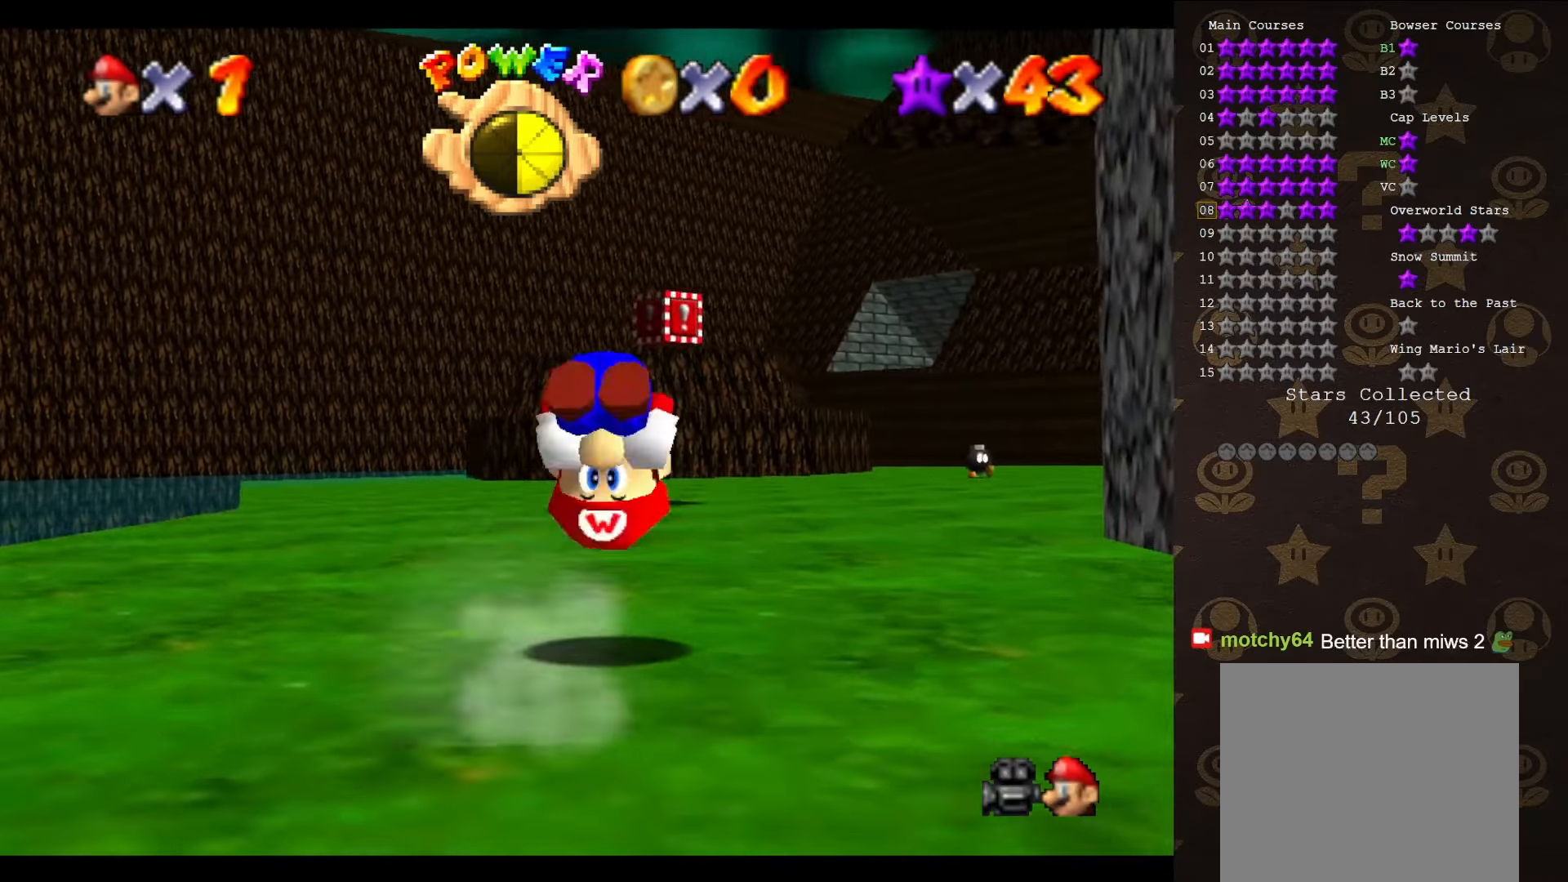
Gameplay with a controller (Nintendo layout); each line is a JSON object with the inputs held at the frame after it. "events" lists button and stick changes between this image and that frame as [ms after this image, input, new state], when the widget could be followed in between. Not read: L3 R3 Z.
{"buttons": [], "left_stick": "up-left", "events": [[33, "A", "up"], [66, "C_DOWN", "down"], [166, "C_DOWN", "up"], [166, "C_LEFT", "down"], [350, "C_LEFT", "up"], [416, "left_stick", "up-left"]]}
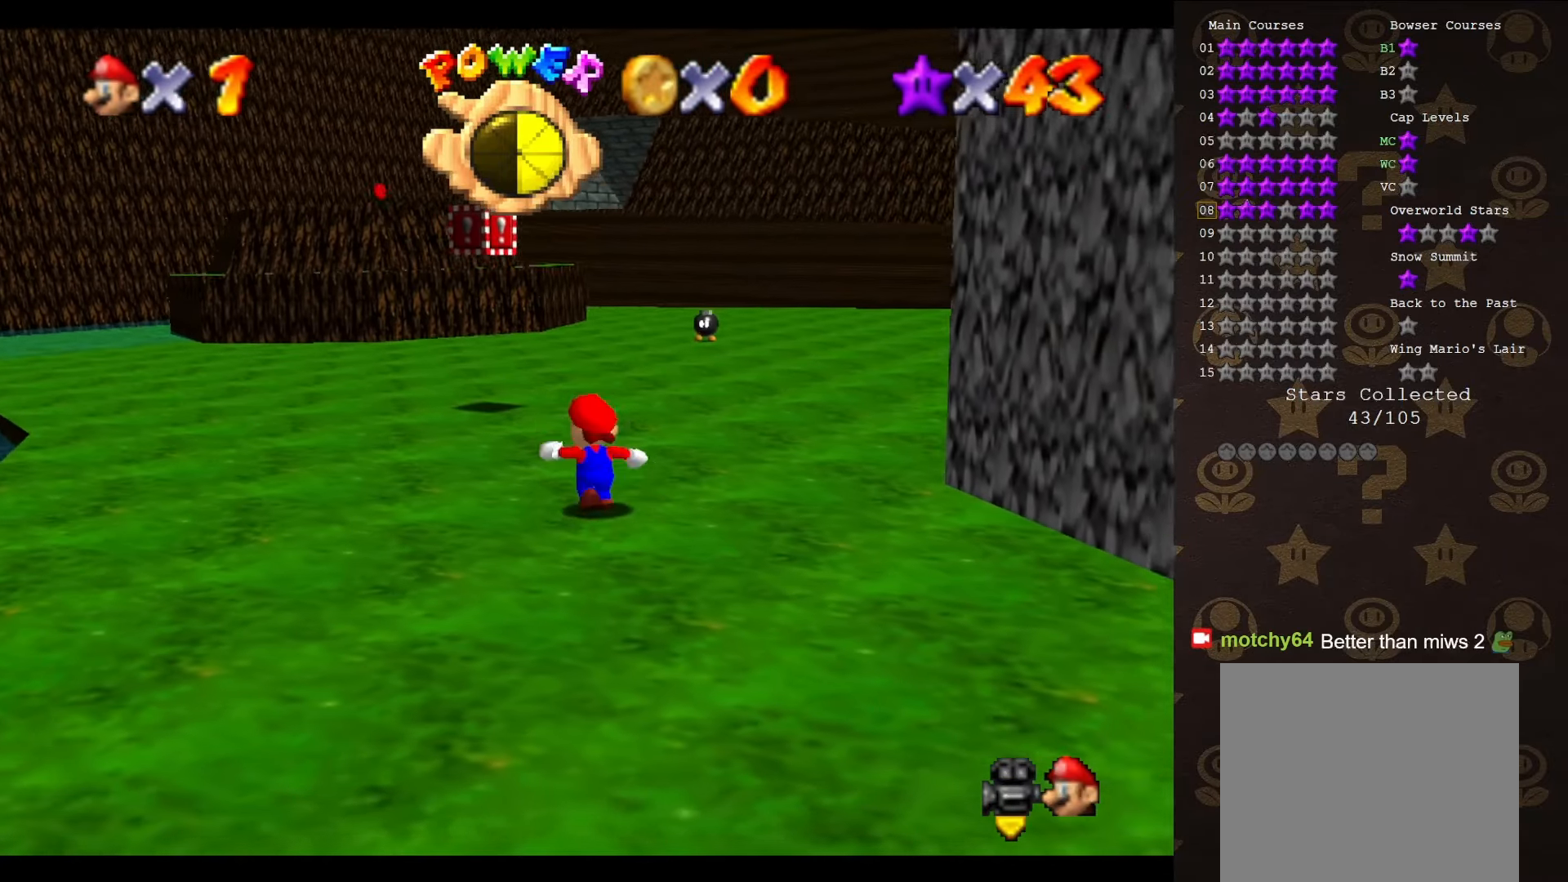
{"buttons": ["A"], "left_stick": "up-left", "events": [[83, "B", "down"], [450, "A", "down"], [483, "B", "up"]]}
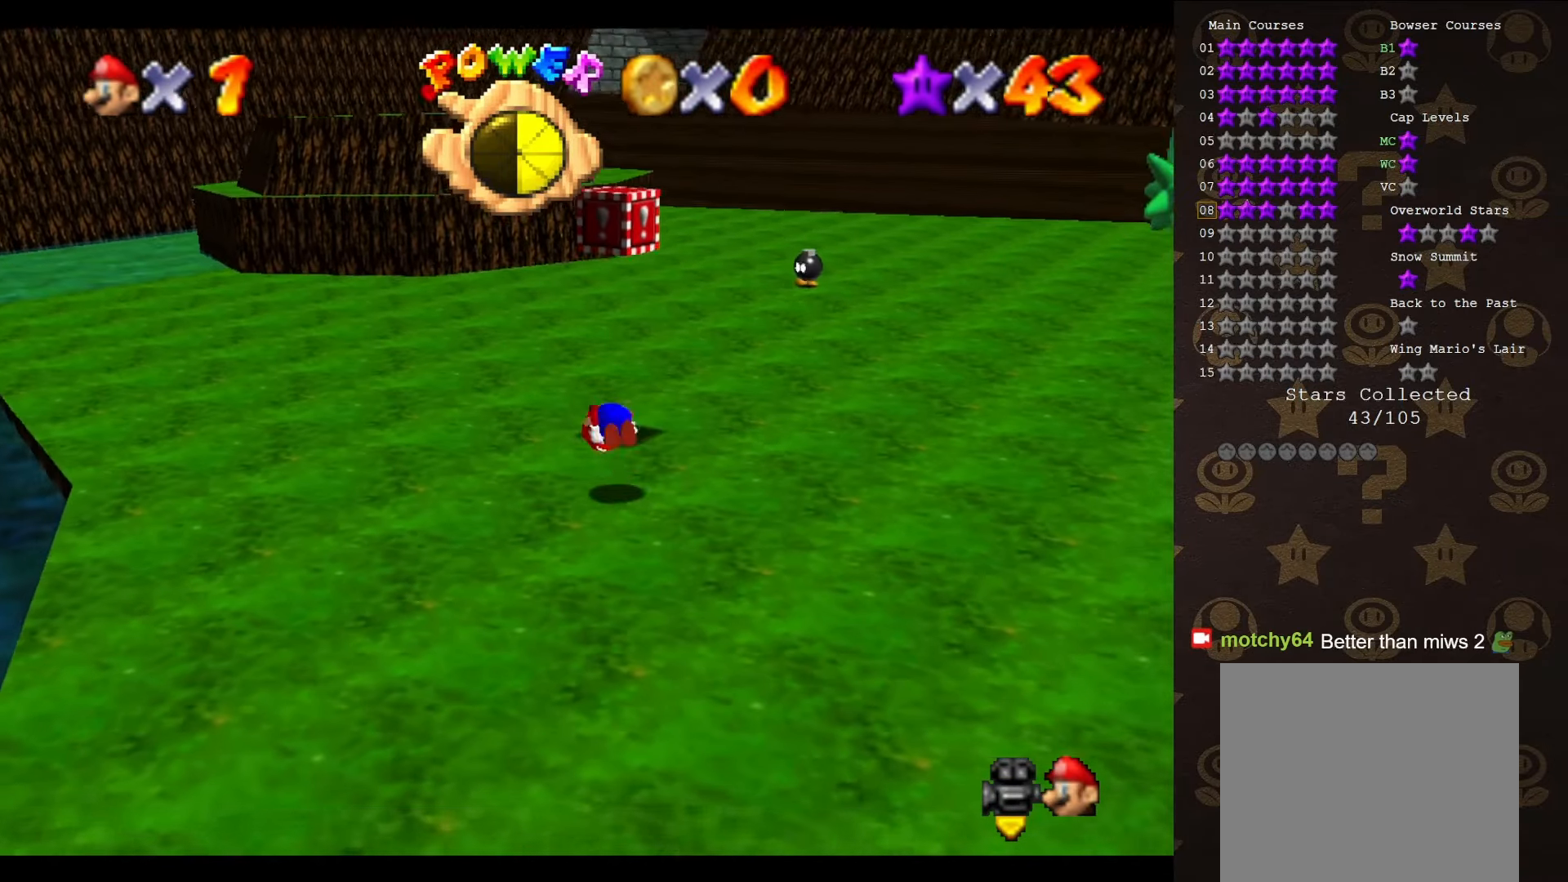
{"buttons": ["A"], "left_stick": "up-left", "events": [[133, "A", "up"], [283, "A", "down"]]}
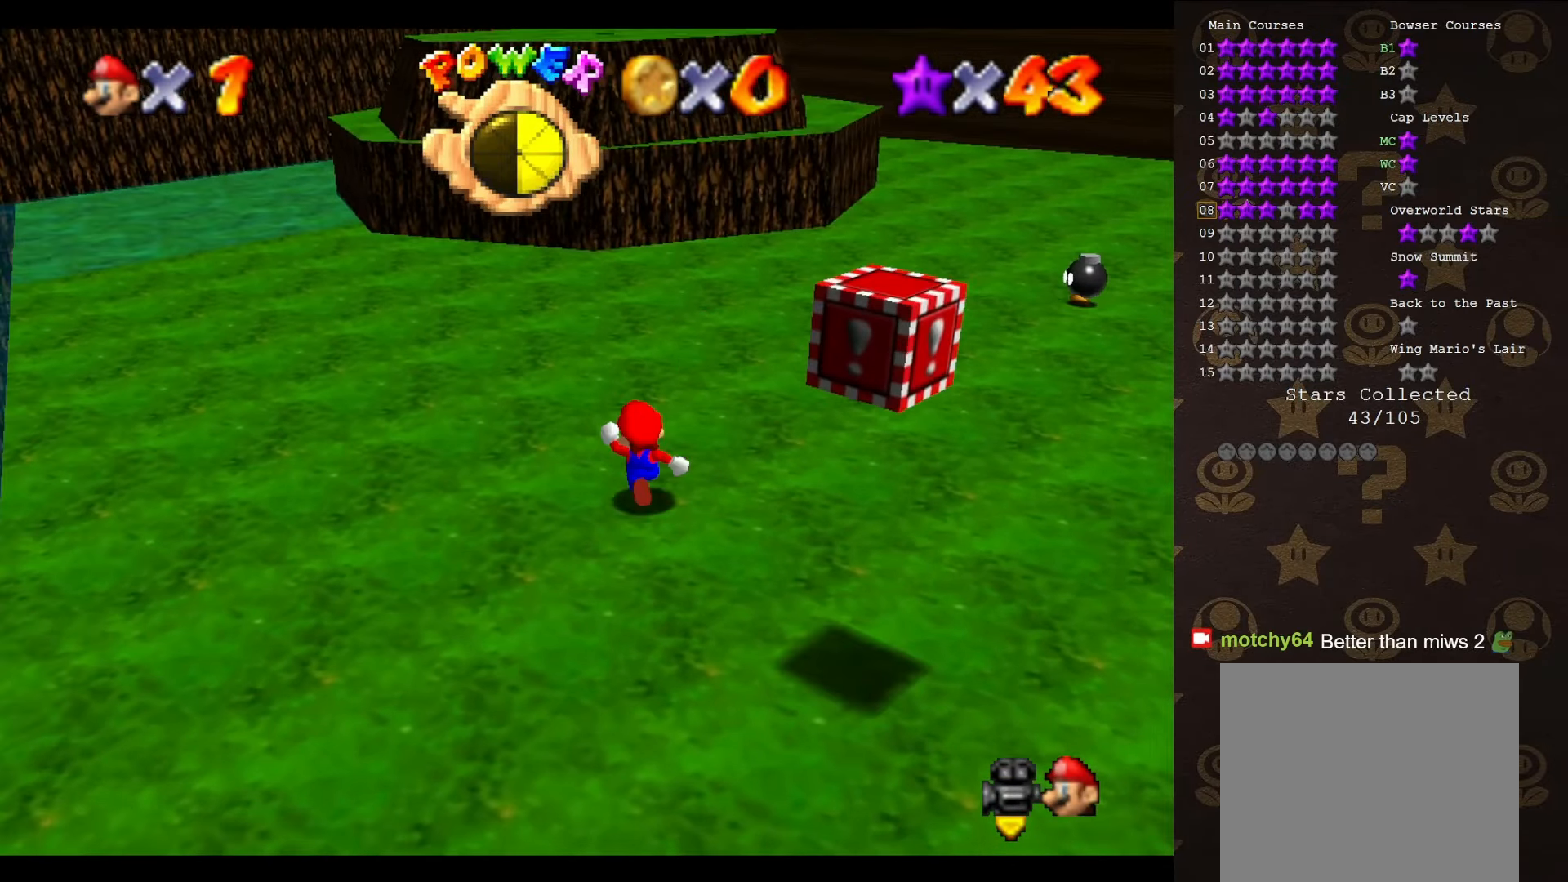
{"buttons": ["C_LEFT"], "left_stick": "up-left", "events": [[100, "A", "up"], [233, "C_LEFT", "down"], [366, "C_LEFT", "up"], [483, "C_LEFT", "down"]]}
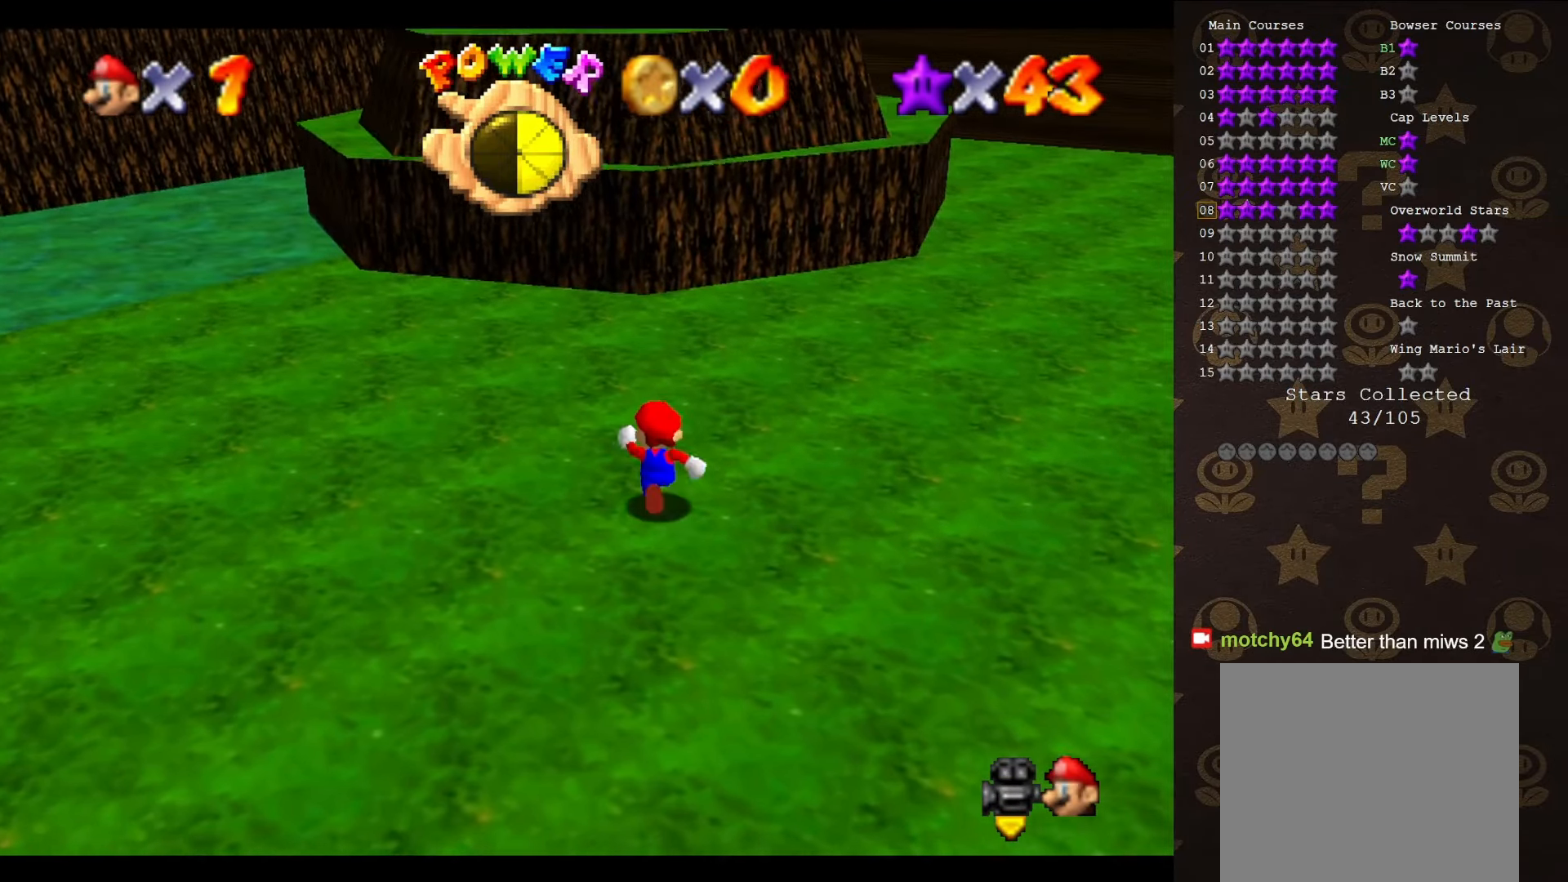
{"buttons": [], "left_stick": "up-left", "events": [[66, "C_LEFT", "up"], [200, "A", "down"], [316, "A", "up"], [416, "C_LEFT", "down"], [483, "C_LEFT", "up"]]}
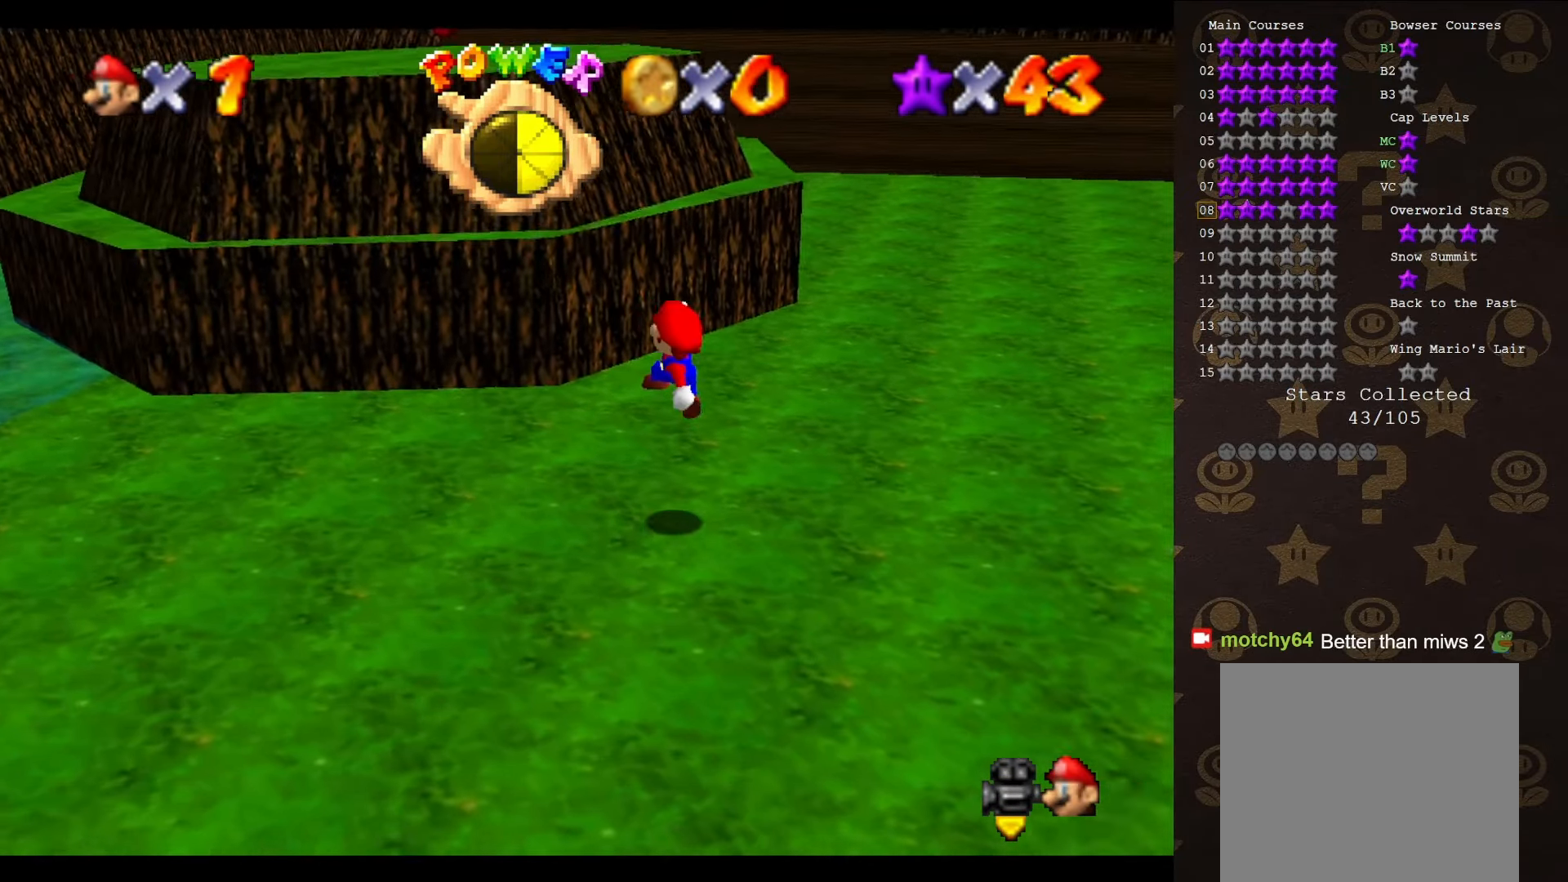
{"buttons": ["A"], "left_stick": "up-left", "events": [[50, "C_LEFT", "down"], [116, "C_LEFT", "up"], [300, "A", "down"]]}
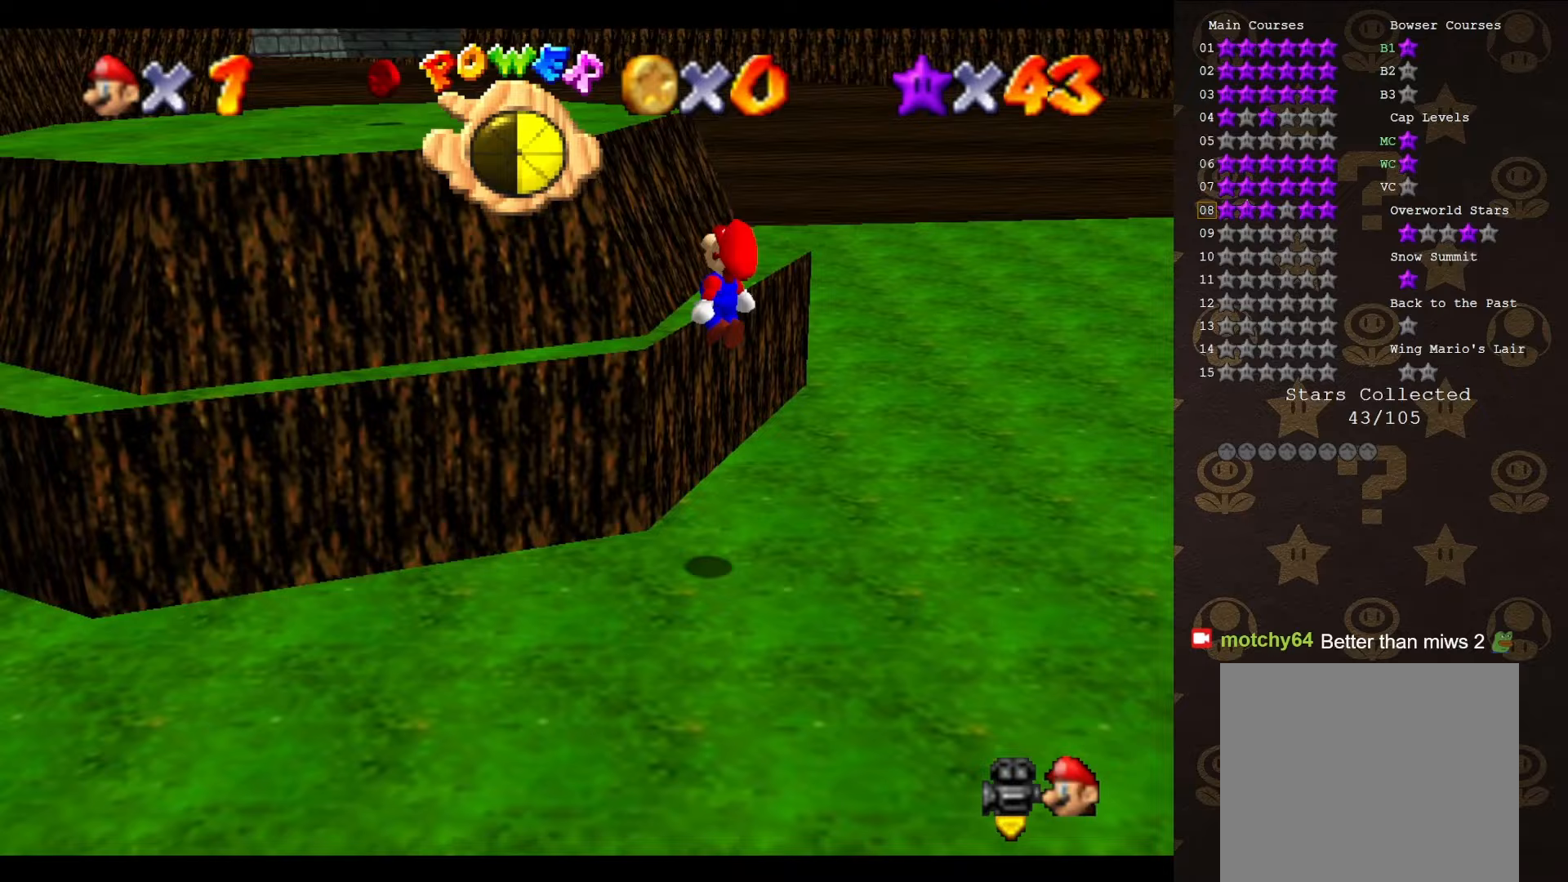
{"buttons": [], "left_stick": "up-left", "events": [[150, "left_stick", "right"], [267, "B", "down"], [333, "A", "up"], [333, "left_stick", "down-left"], [367, "B", "up"], [400, "left_stick", "up-left"]]}
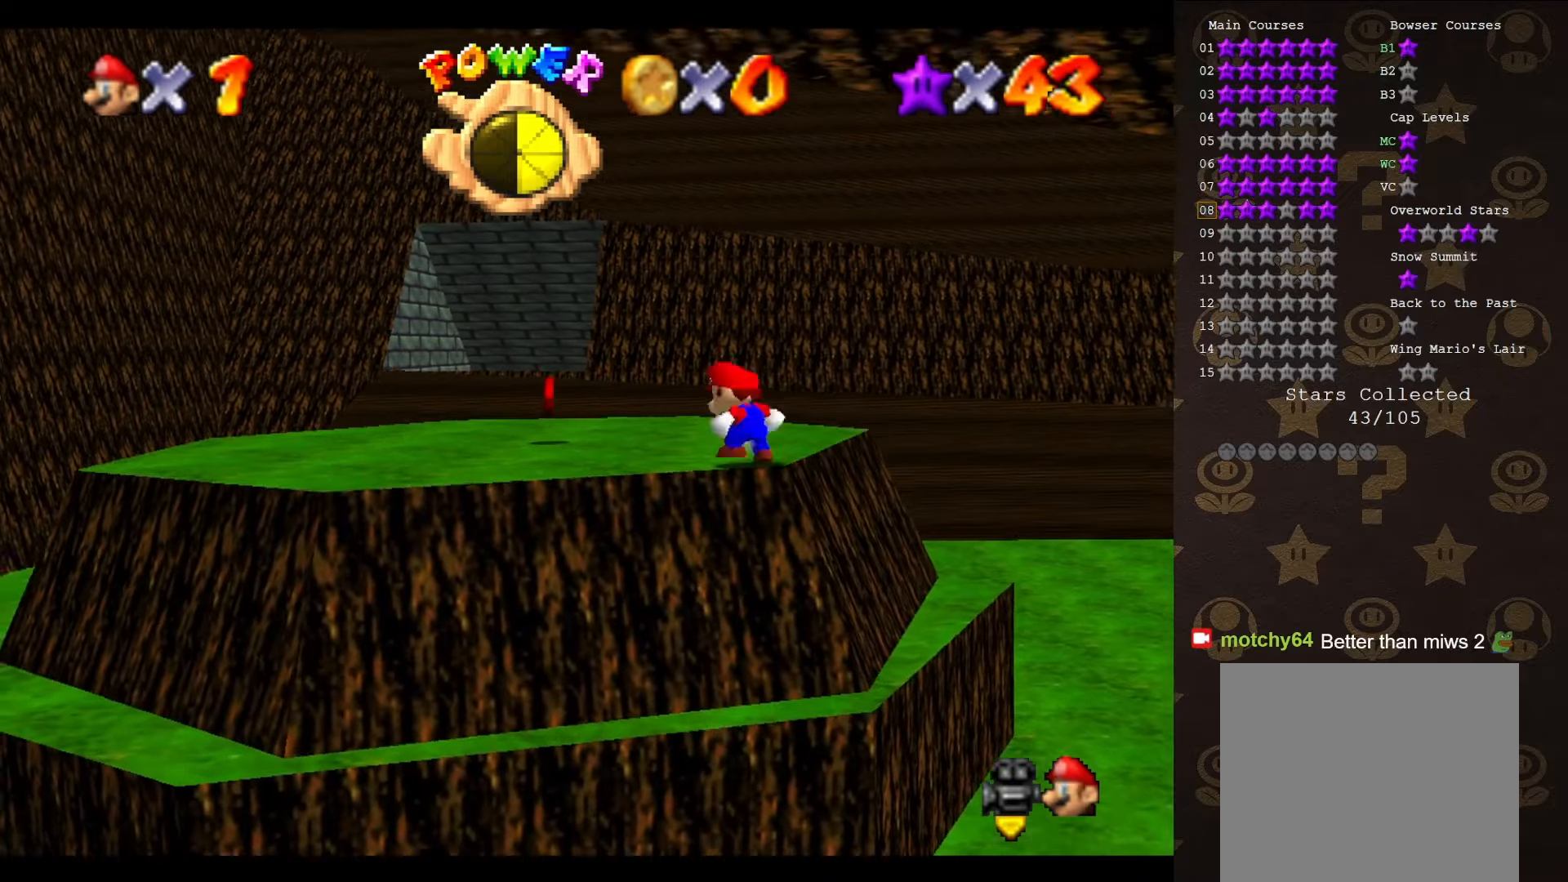
{"buttons": [], "left_stick": "up-left", "events": [[183, "A", "down"], [250, "A", "up"], [333, "C_LEFT", "down"], [433, "C_LEFT", "up"]]}
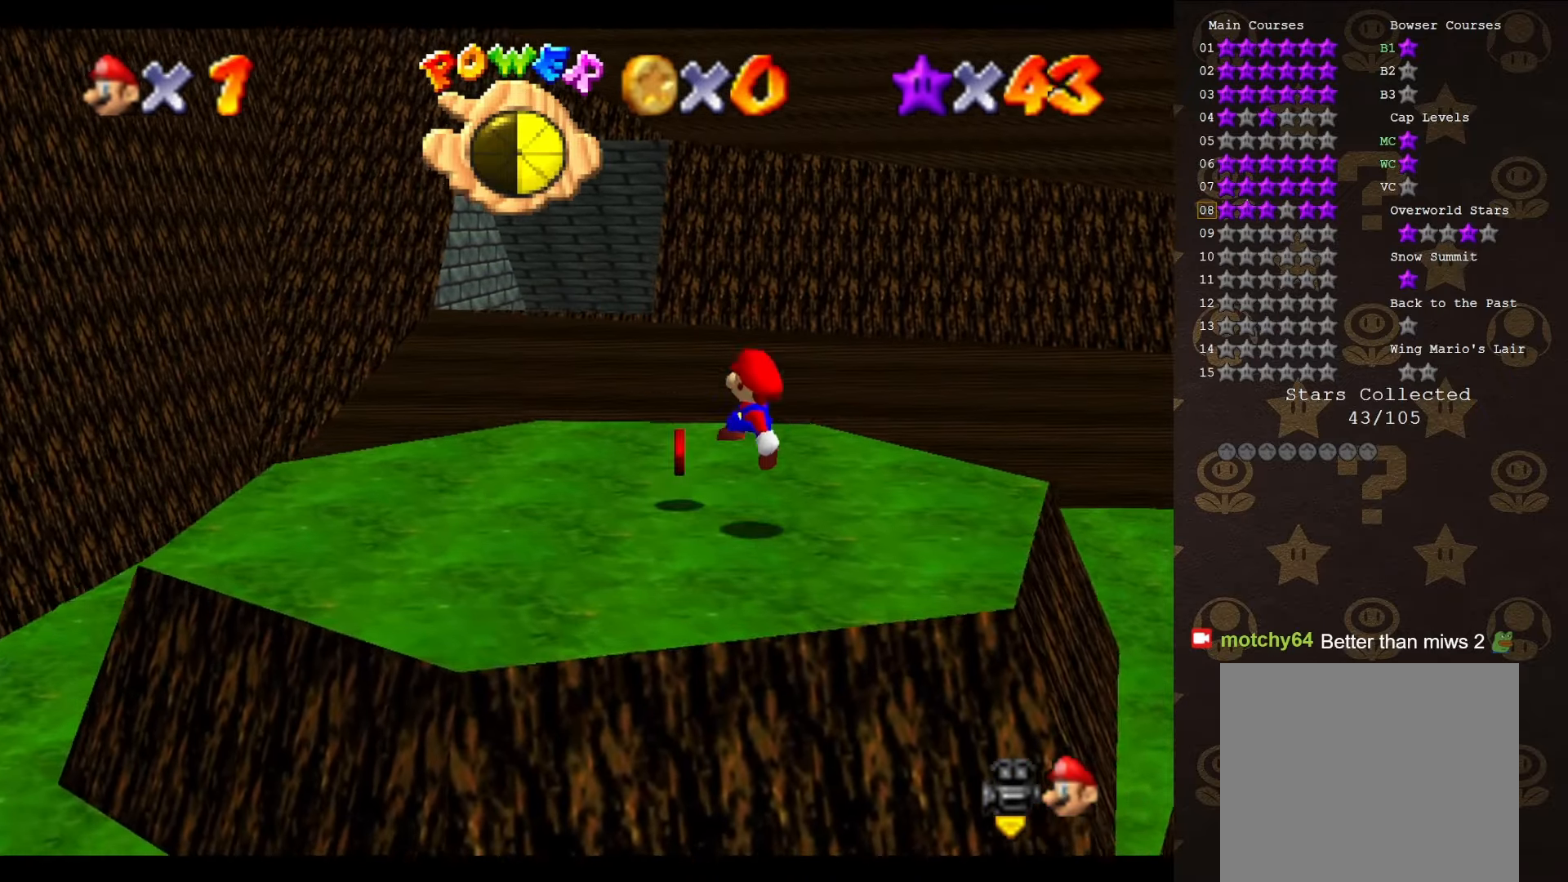
{"buttons": ["C_LEFT"], "left_stick": "up-left", "events": [[267, "C_LEFT", "down"], [367, "C_LEFT", "up"], [467, "C_LEFT", "down"]]}
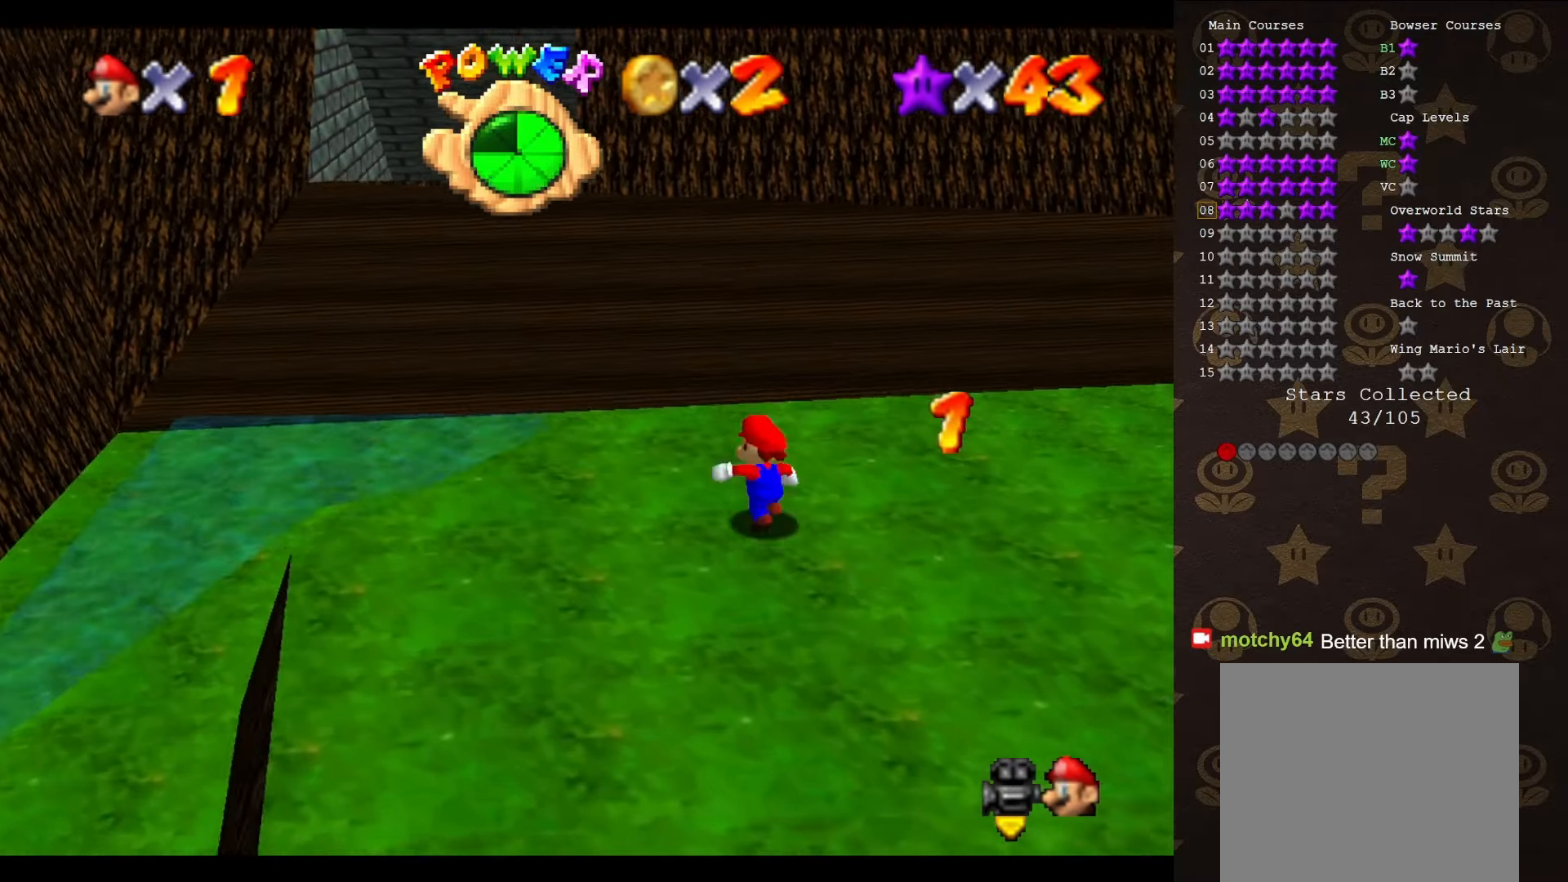
{"buttons": [], "left_stick": "up-right", "events": [[67, "C_LEFT", "up"], [117, "left_stick", "up"], [267, "left_stick", "up-right"]]}
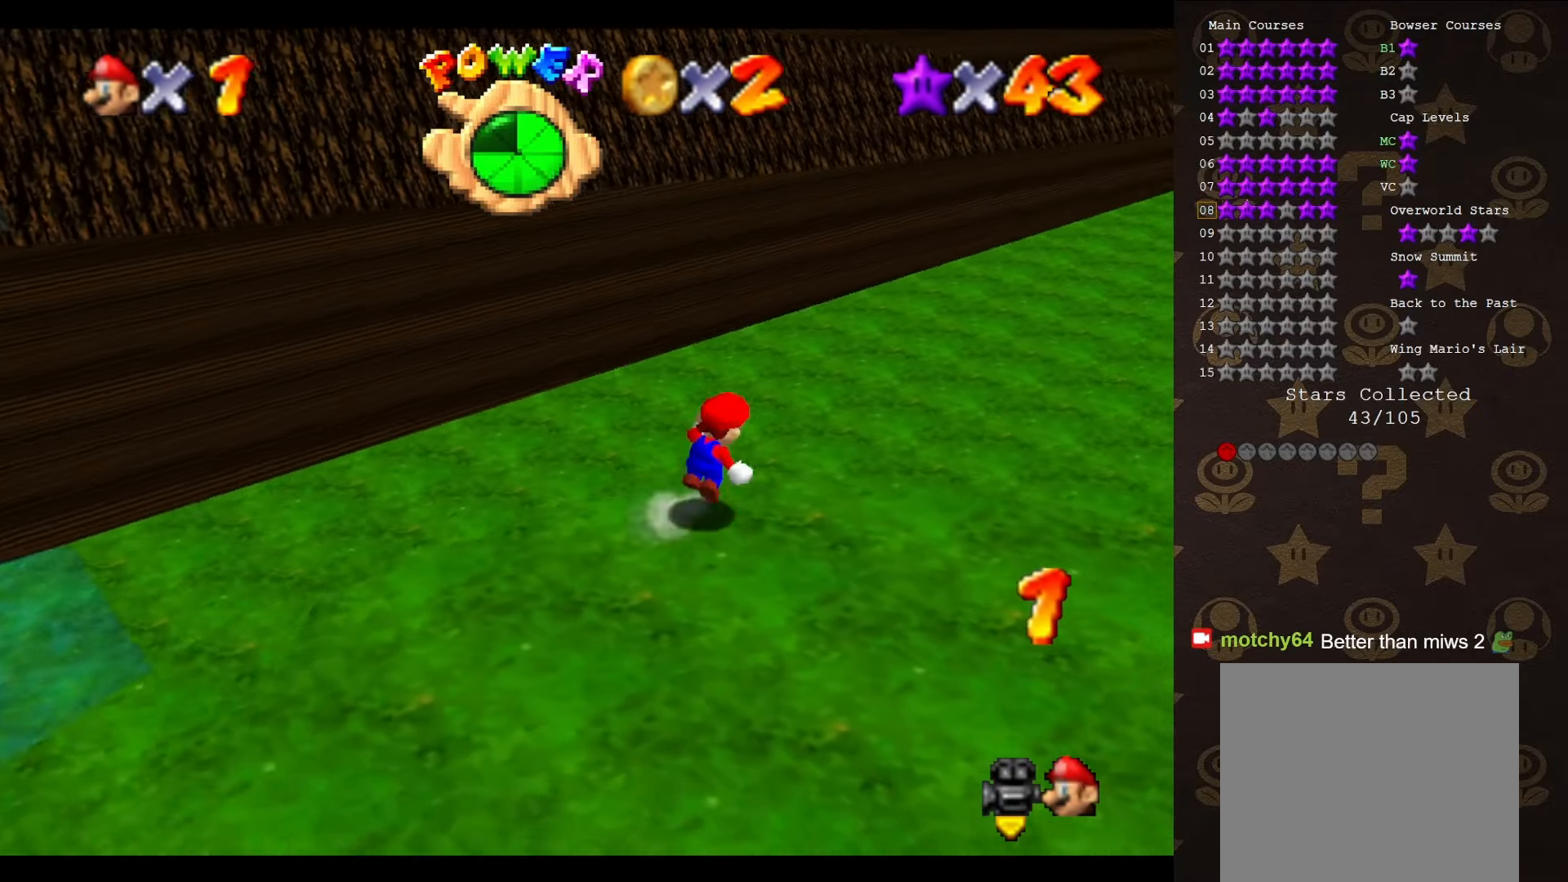
{"buttons": [], "left_stick": "up-right", "events": [[17, "A", "down"], [100, "A", "up"], [283, "C_UP", "down"], [350, "C_UP", "up"]]}
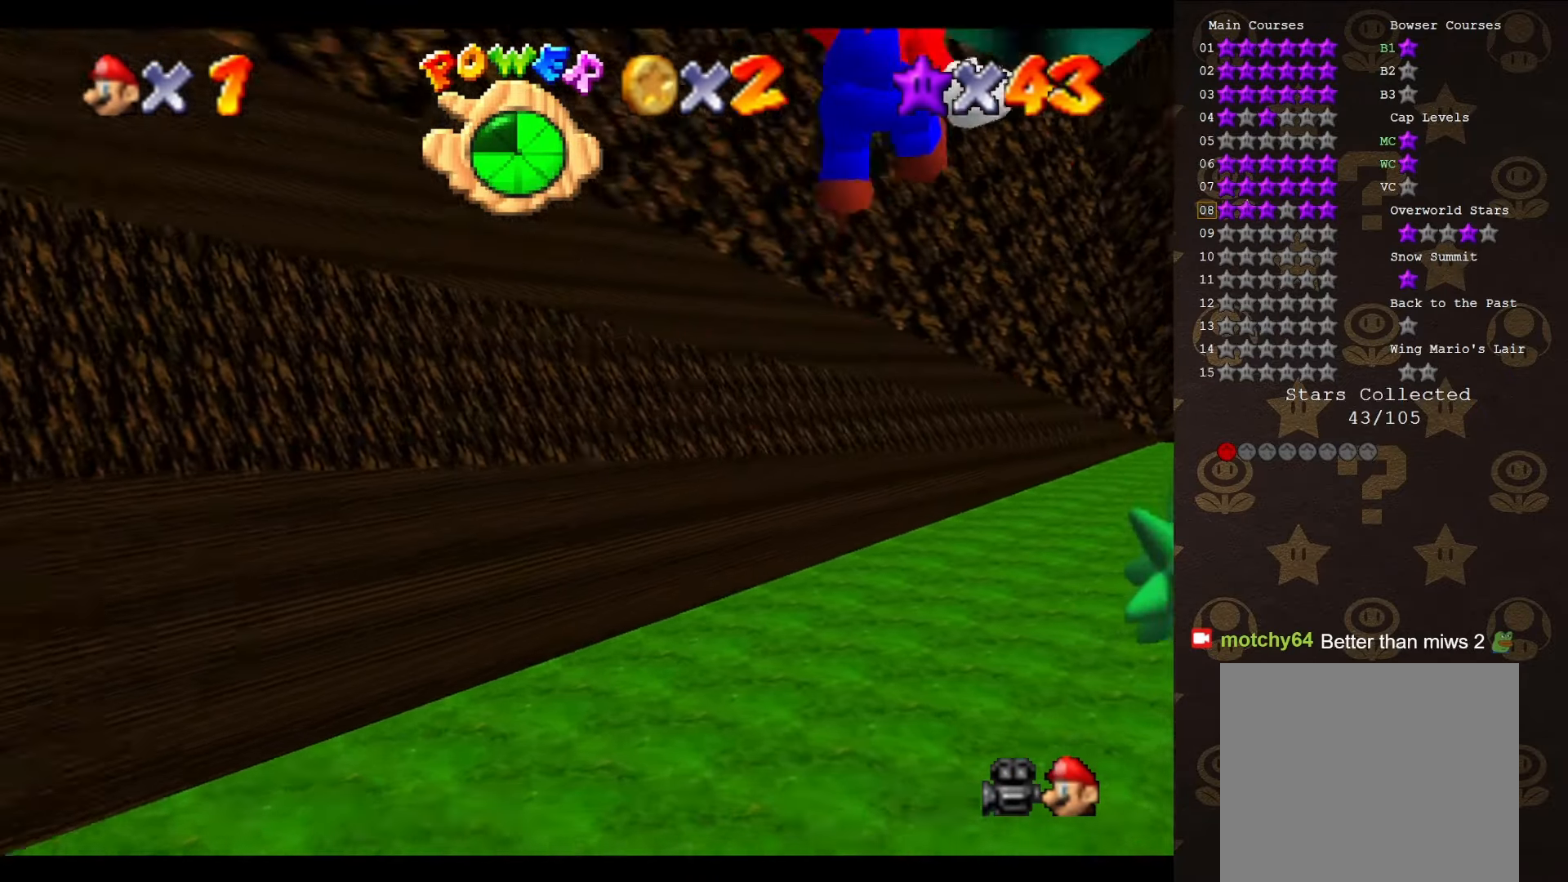
{"buttons": [], "left_stick": "up-right", "events": []}
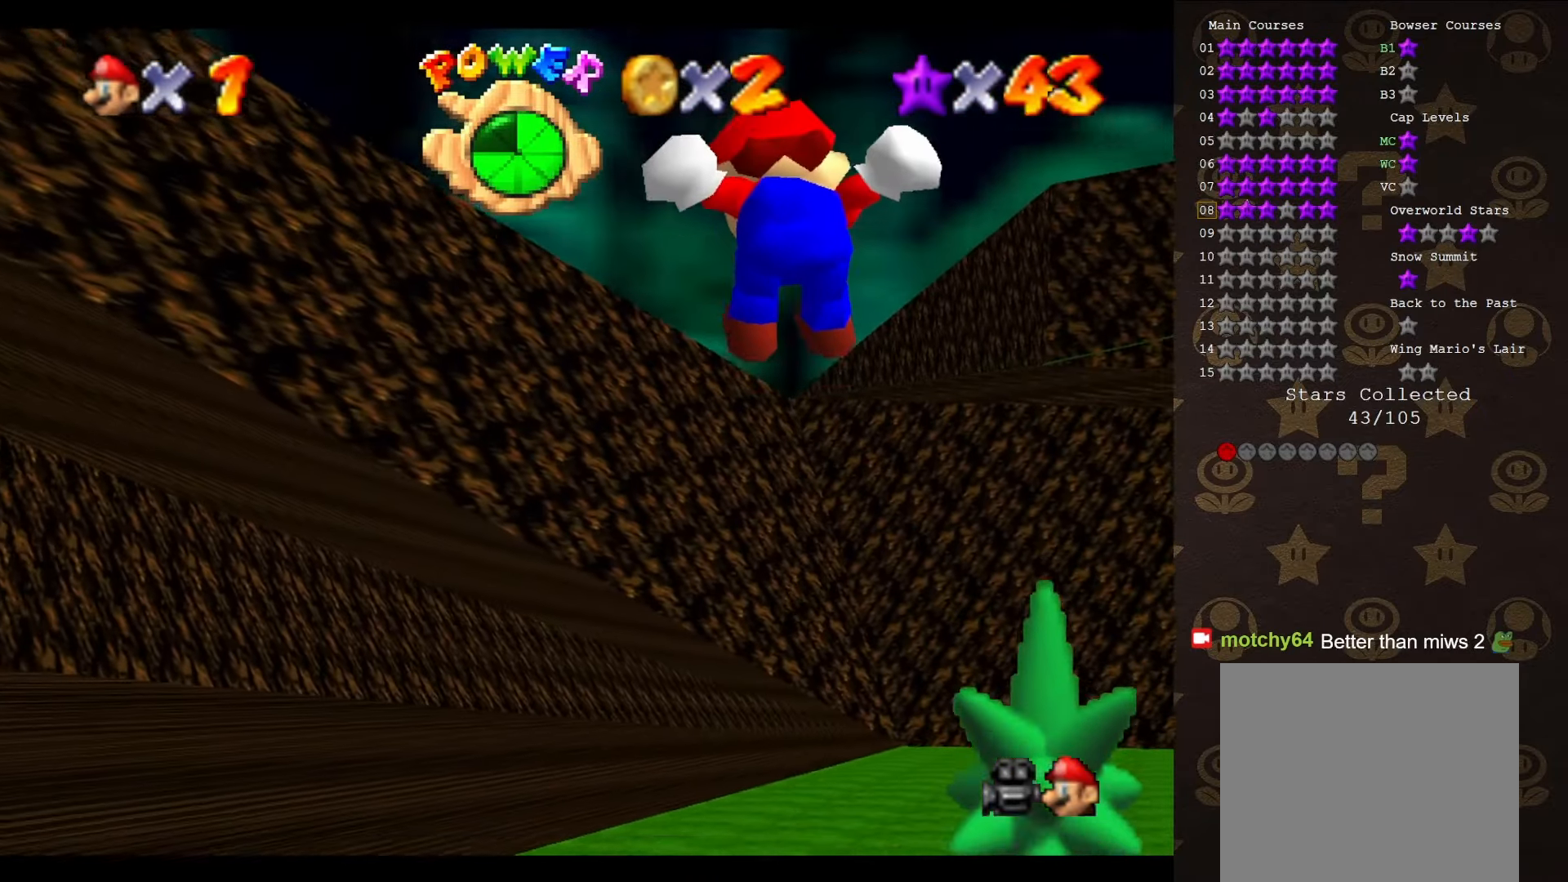
{"buttons": ["C_LEFT"], "left_stick": "up-right", "events": [[417, "C_LEFT", "down"]]}
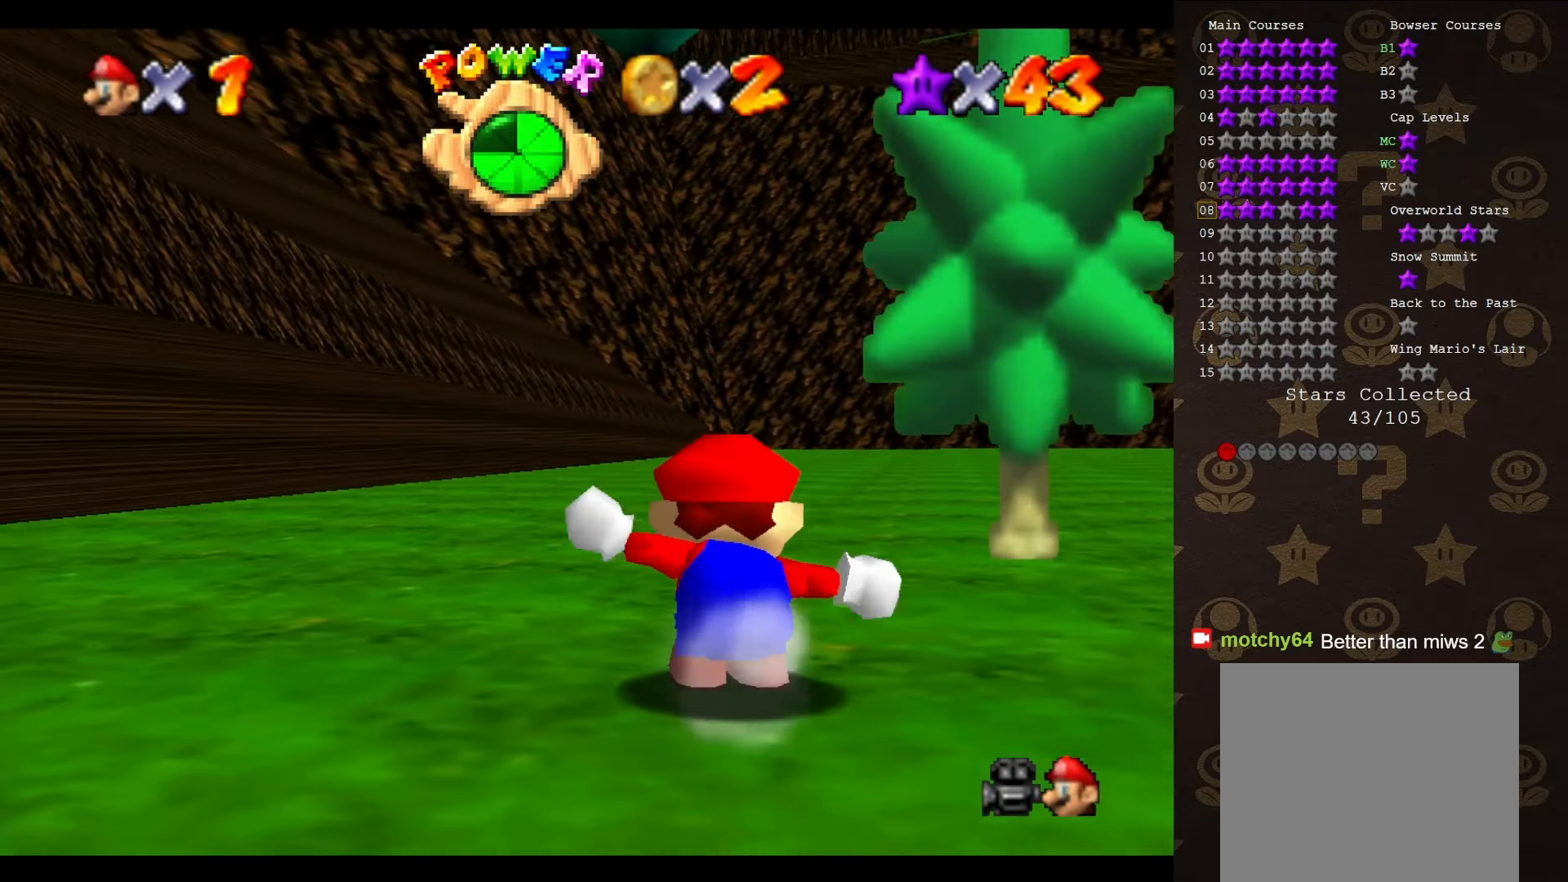
{"buttons": ["C_LEFT"], "left_stick": "up-right", "events": [[100, "C_DOWN", "down"], [217, "C_DOWN", "up"], [250, "C_LEFT", "up"], [300, "C_LEFT", "down"], [300, "left_stick", "right"], [400, "C_LEFT", "up"], [467, "C_LEFT", "down"], [500, "left_stick", "up-right"]]}
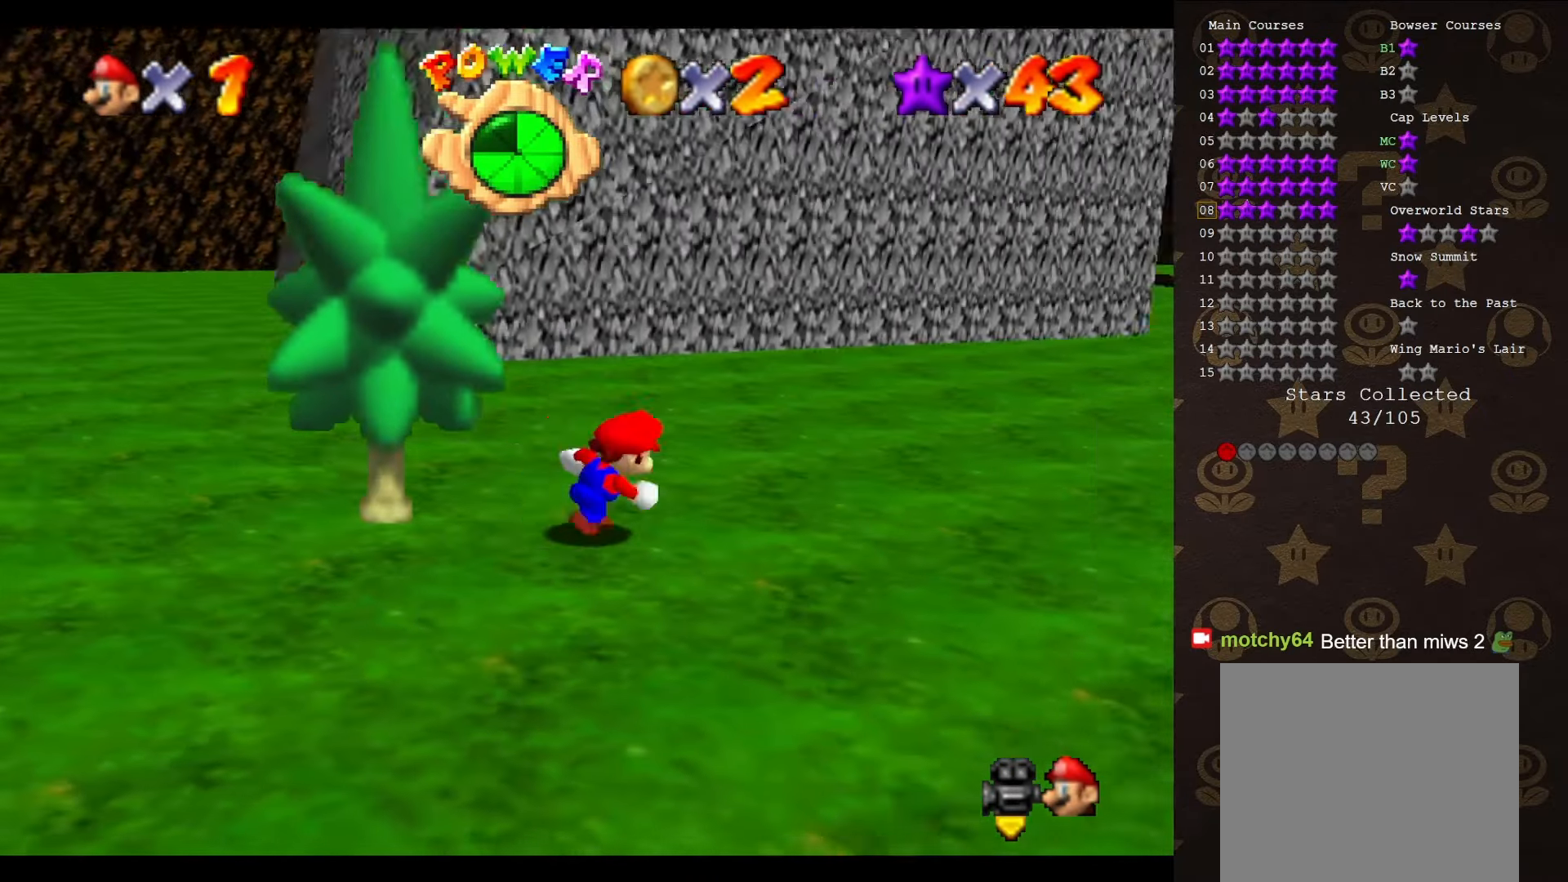
{"buttons": ["B"], "left_stick": "up-right", "events": [[83, "C_LEFT", "up"], [150, "left_stick", "up"], [217, "B", "down"], [333, "left_stick", "up-right"]]}
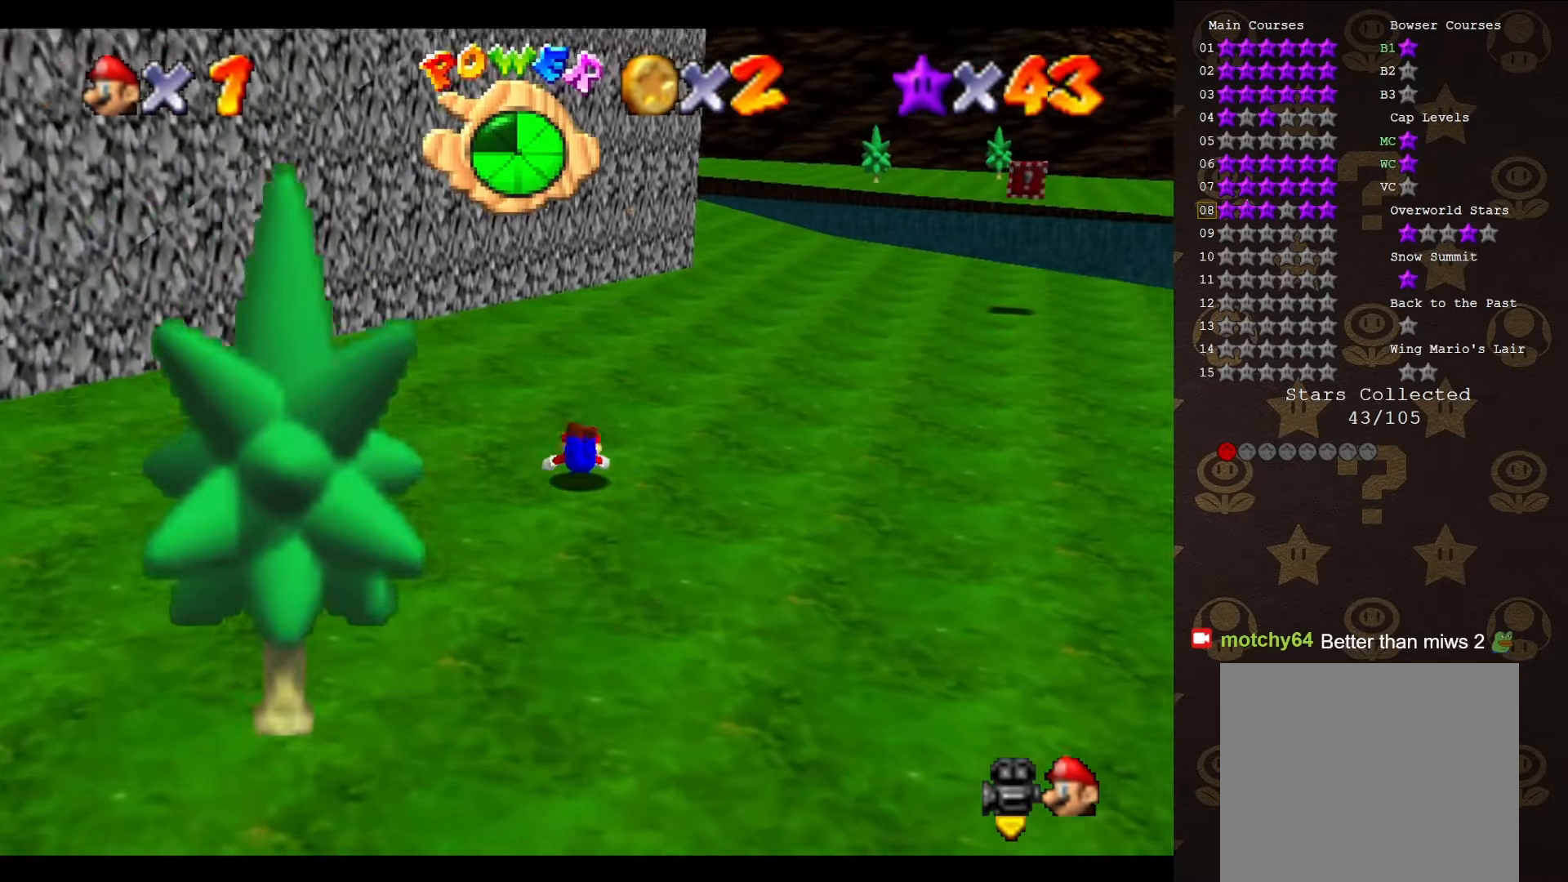
{"buttons": ["C_UP"], "left_stick": "up-right", "events": [[117, "A", "down"], [150, "B", "up"], [233, "A", "up"], [400, "C_UP", "down"]]}
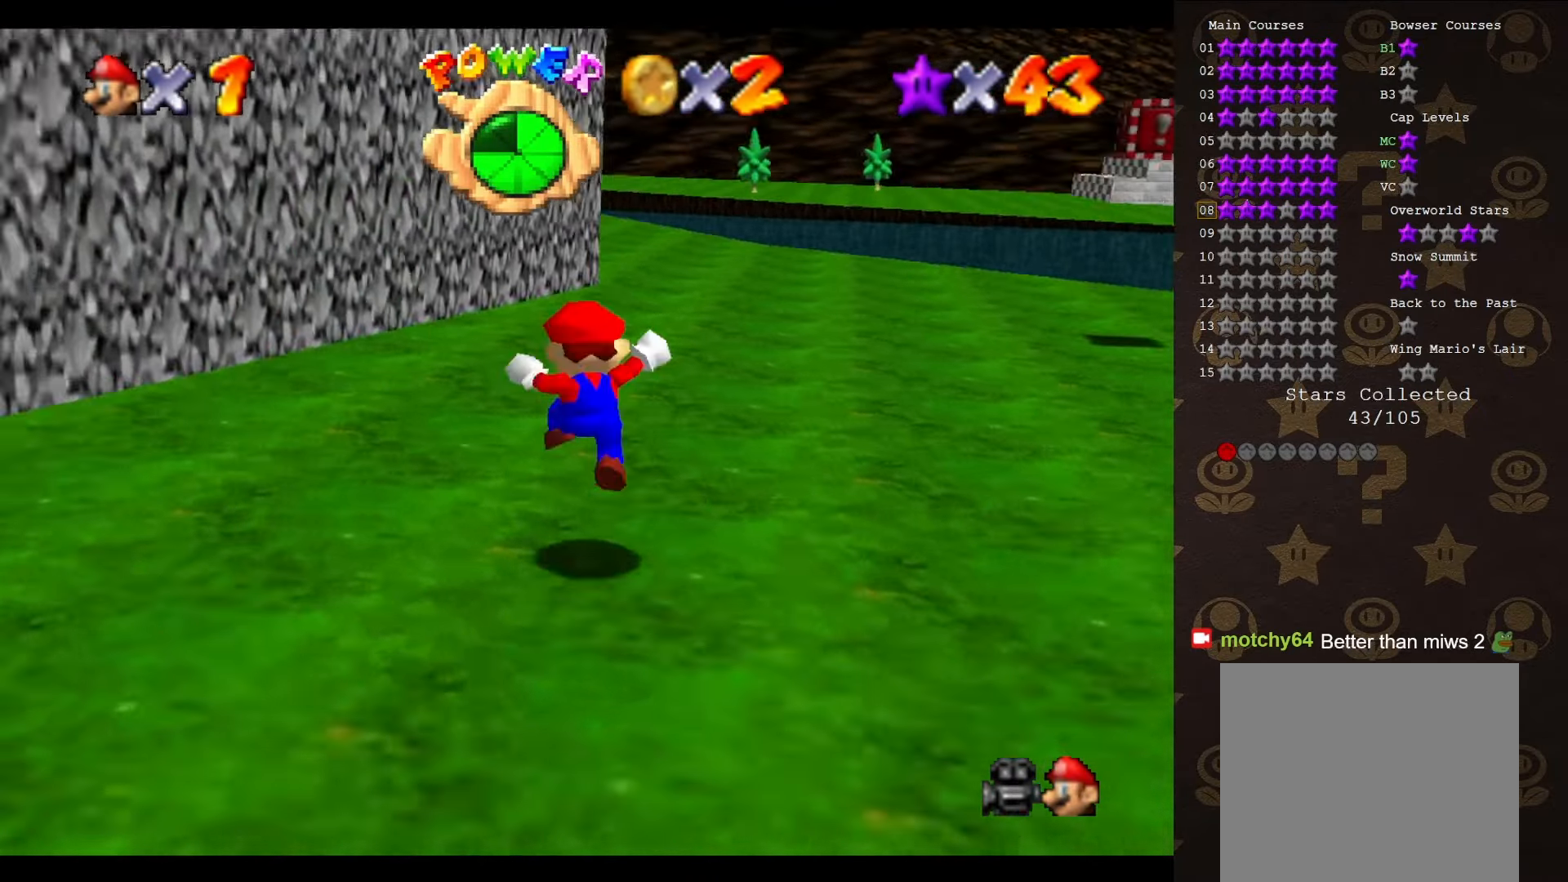
{"buttons": [], "left_stick": "up", "events": [[17, "C_UP", "up"], [216, "C_LEFT", "down"], [366, "C_DOWN", "down"], [400, "C_LEFT", "up"], [466, "C_DOWN", "up"], [466, "left_stick", "up"]]}
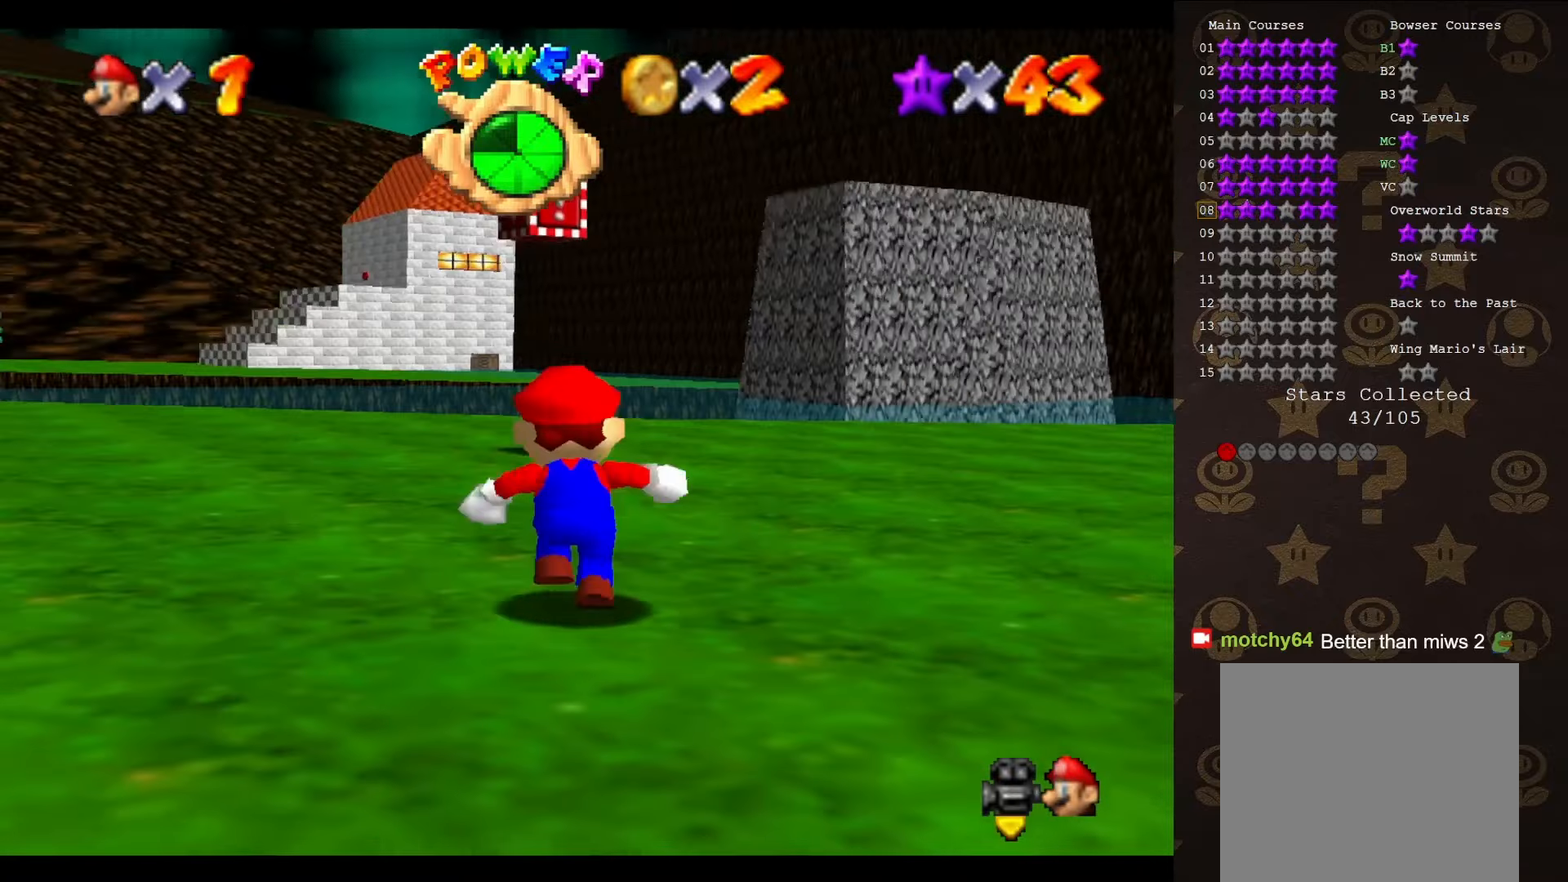
{"buttons": [], "left_stick": "up-left", "events": [[116, "C_LEFT", "down"], [183, "left_stick", "up-left"], [216, "C_LEFT", "up"], [316, "C_LEFT", "down"], [416, "C_LEFT", "up"]]}
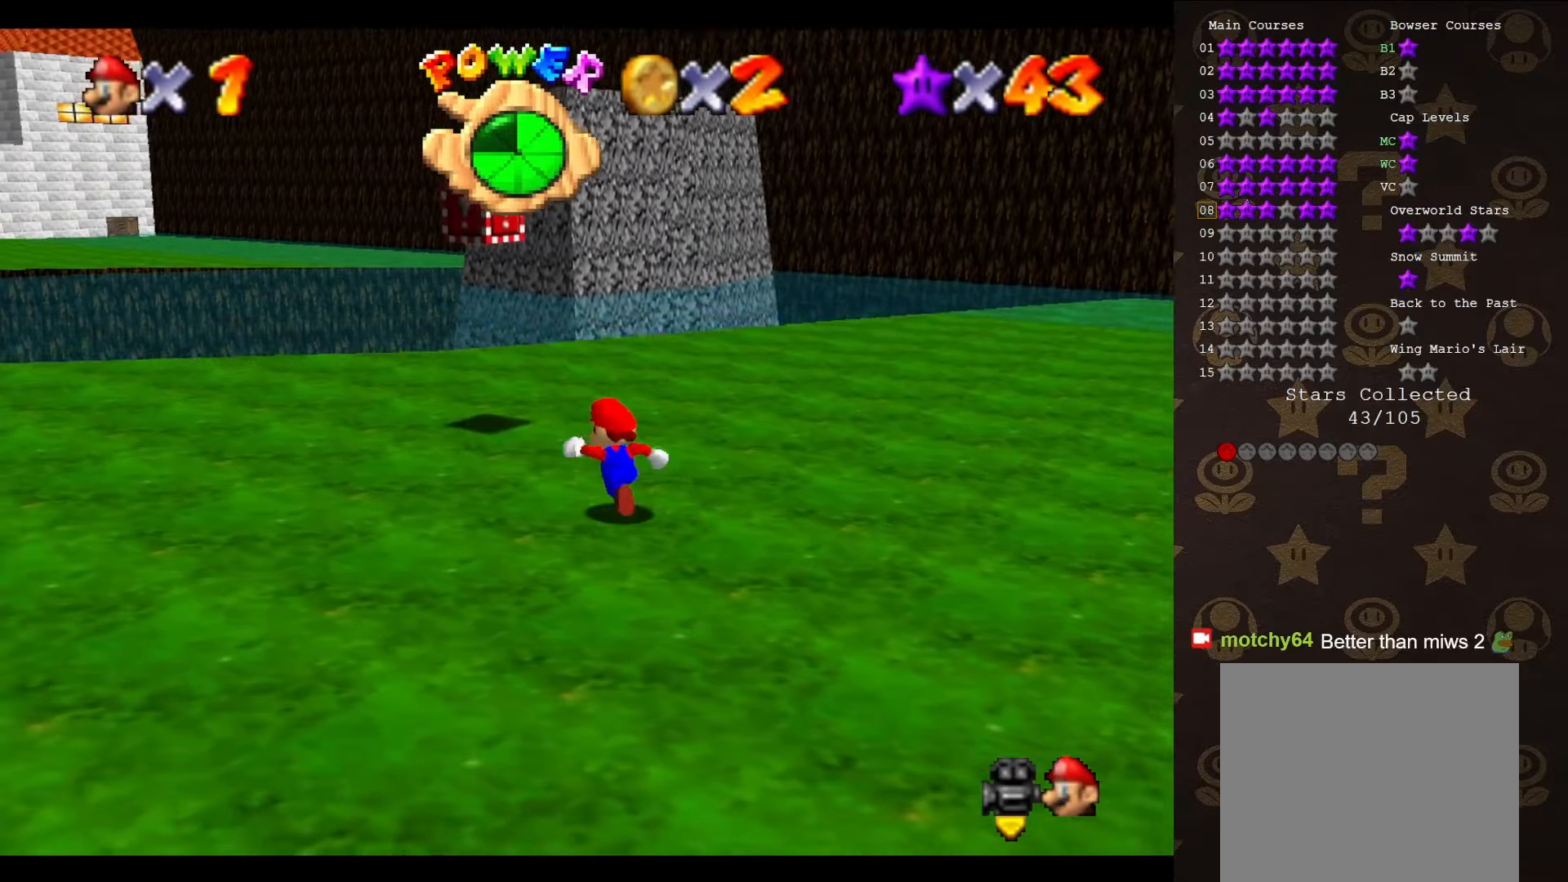
{"buttons": ["A"], "left_stick": "up-left", "events": [[16, "C_LEFT", "down"], [66, "C_LEFT", "up"], [450, "A", "down"]]}
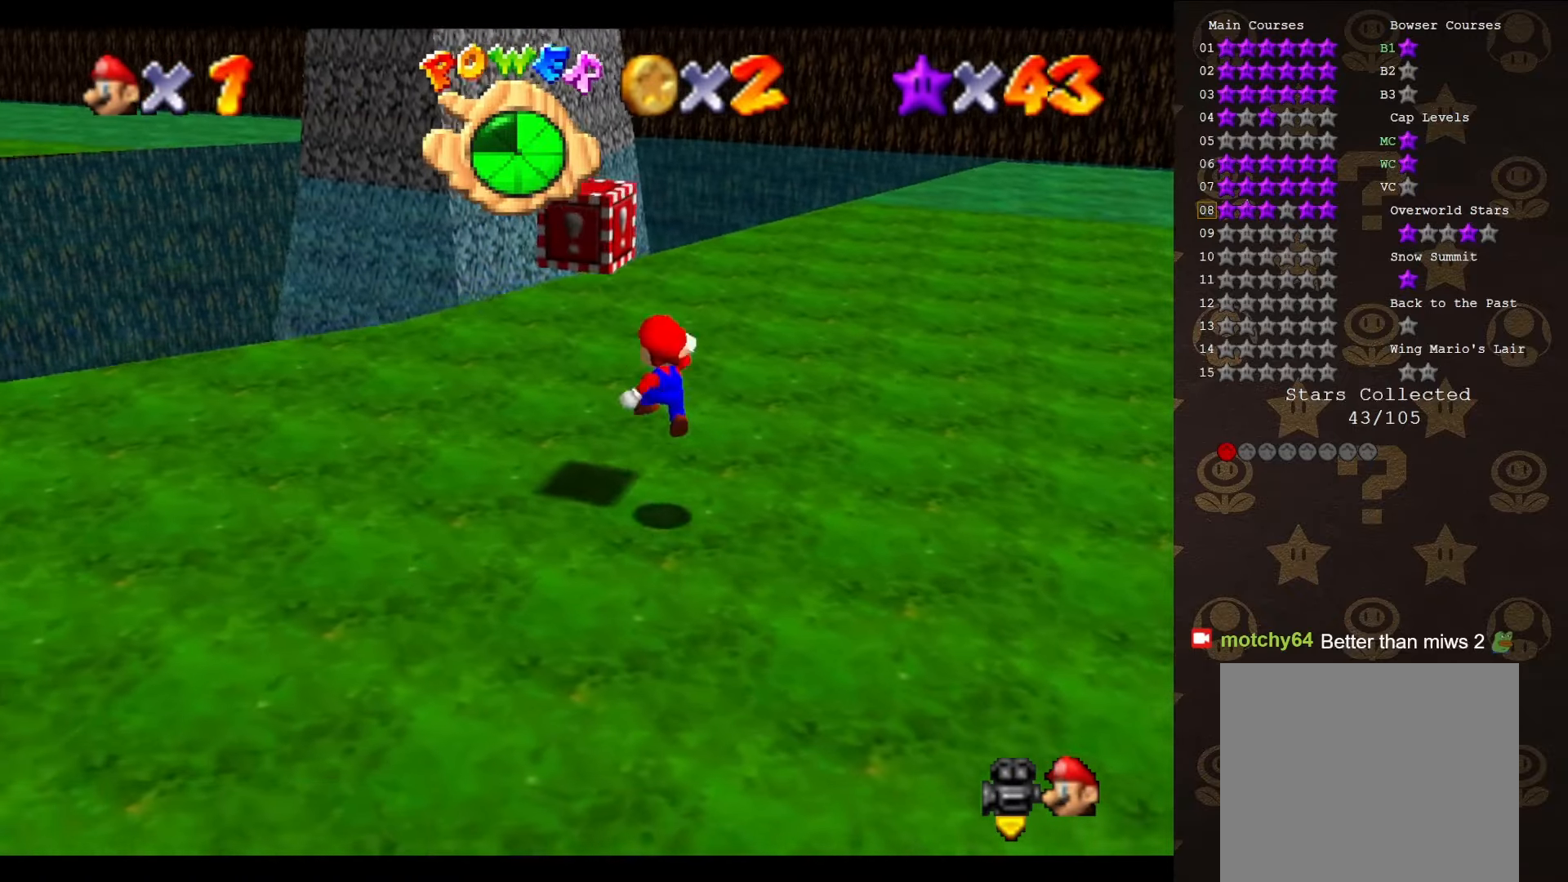
{"buttons": [], "left_stick": "up-left", "events": [[166, "A", "up"], [350, "C_UP", "down"], [416, "C_UP", "up"]]}
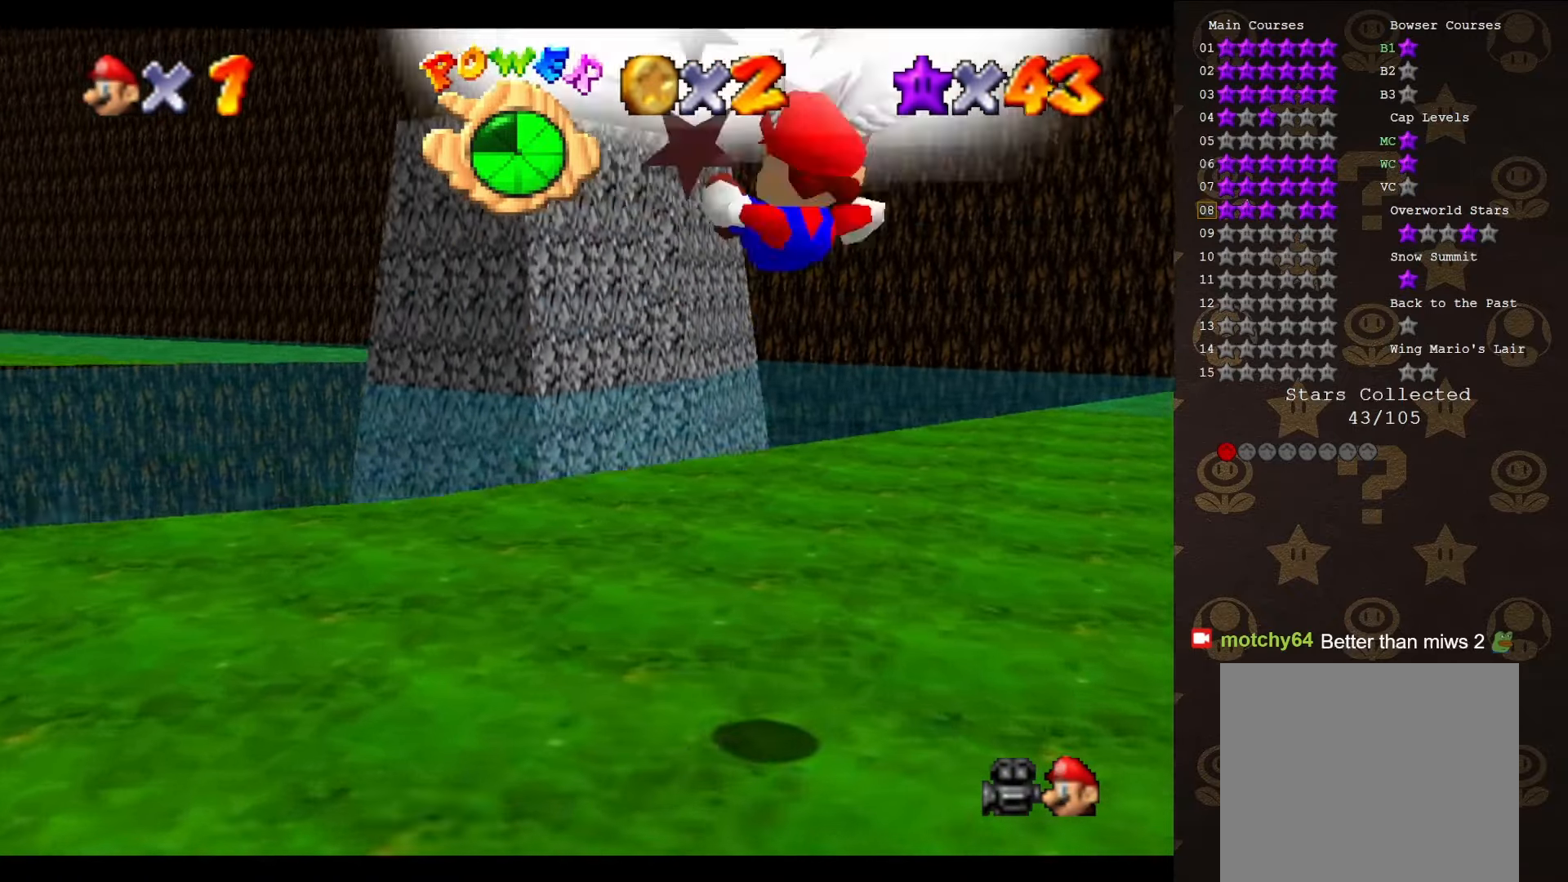
{"buttons": [], "left_stick": "up", "events": [[100, "left_stick", "up"]]}
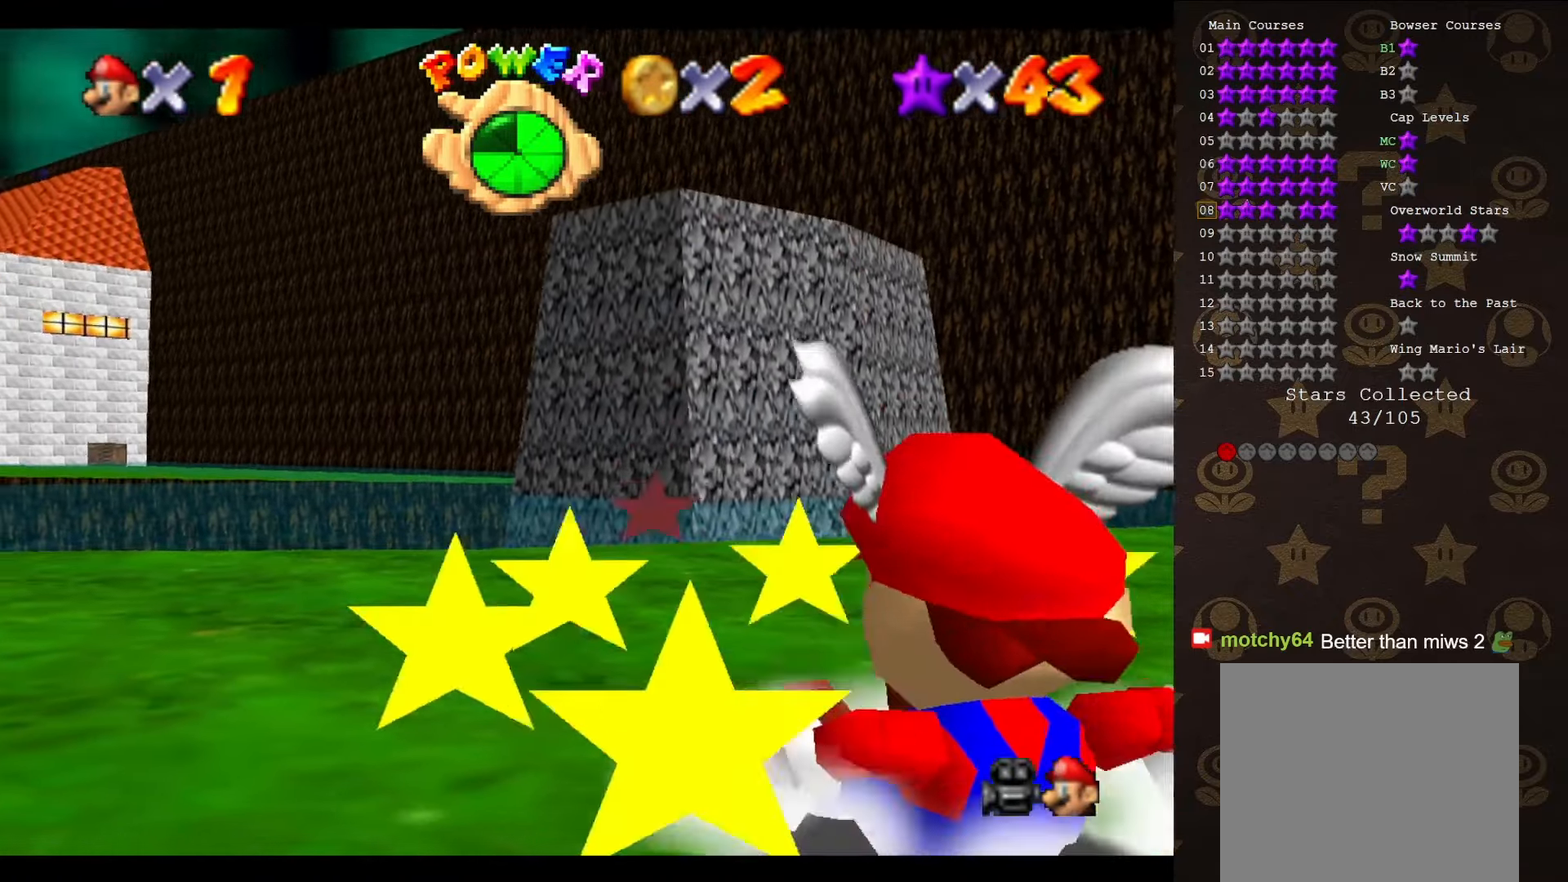
{"buttons": [], "left_stick": "up-right", "events": [[33, "C_DOWN", "down"], [133, "C_DOWN", "up"], [166, "left_stick", "up-right"]]}
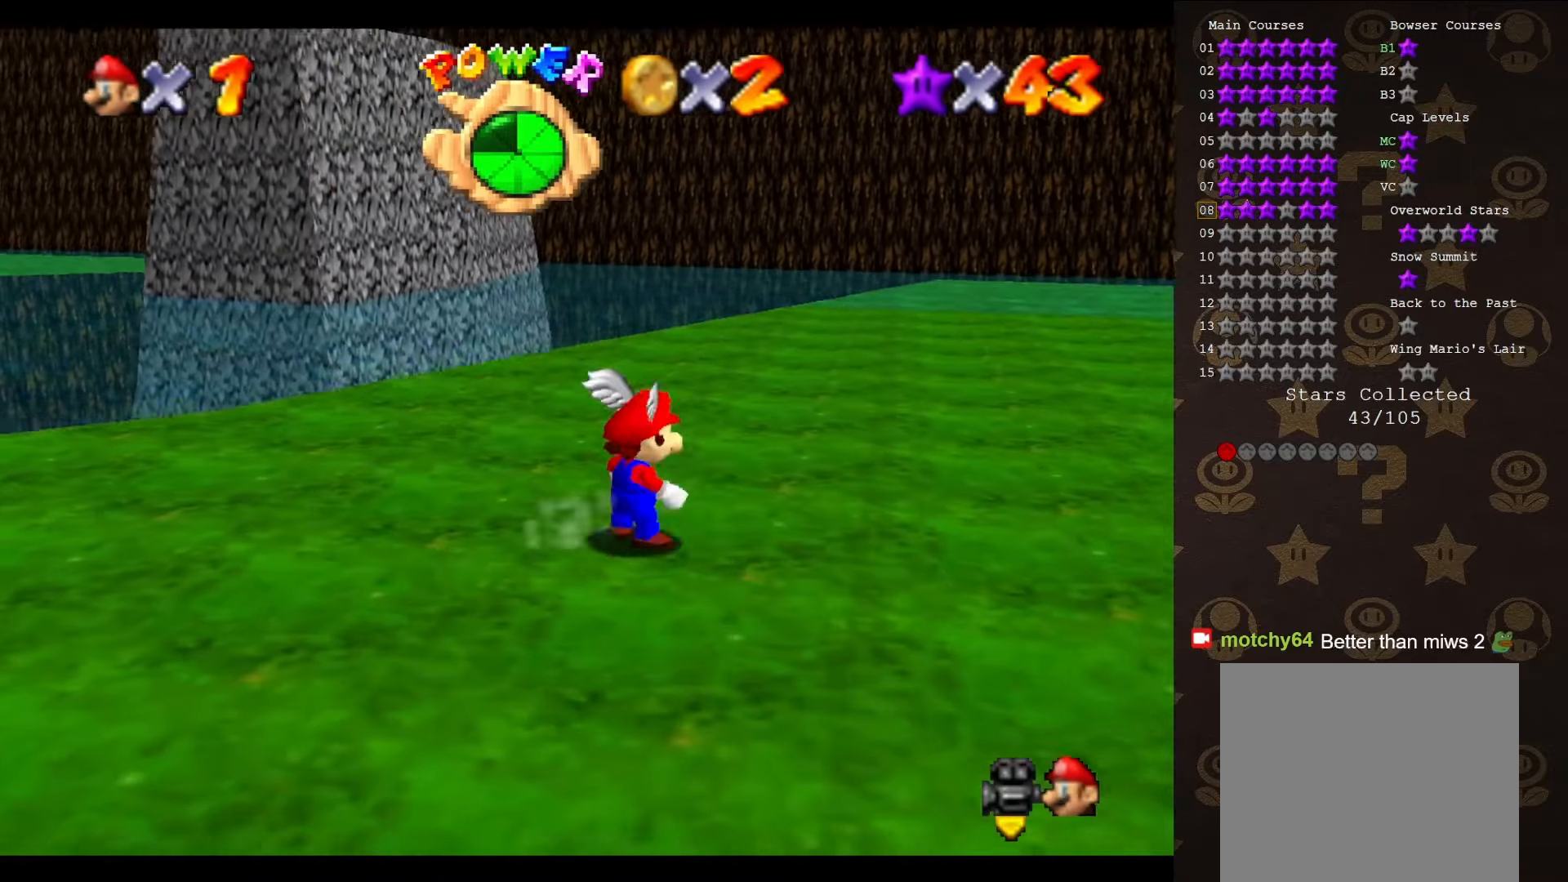
{"buttons": [], "left_stick": "up-right", "events": [[33, "left_stick", "right"], [116, "A", "down"], [216, "A", "up"], [233, "left_stick", "up-right"], [333, "C_UP", "down"], [400, "C_UP", "up"]]}
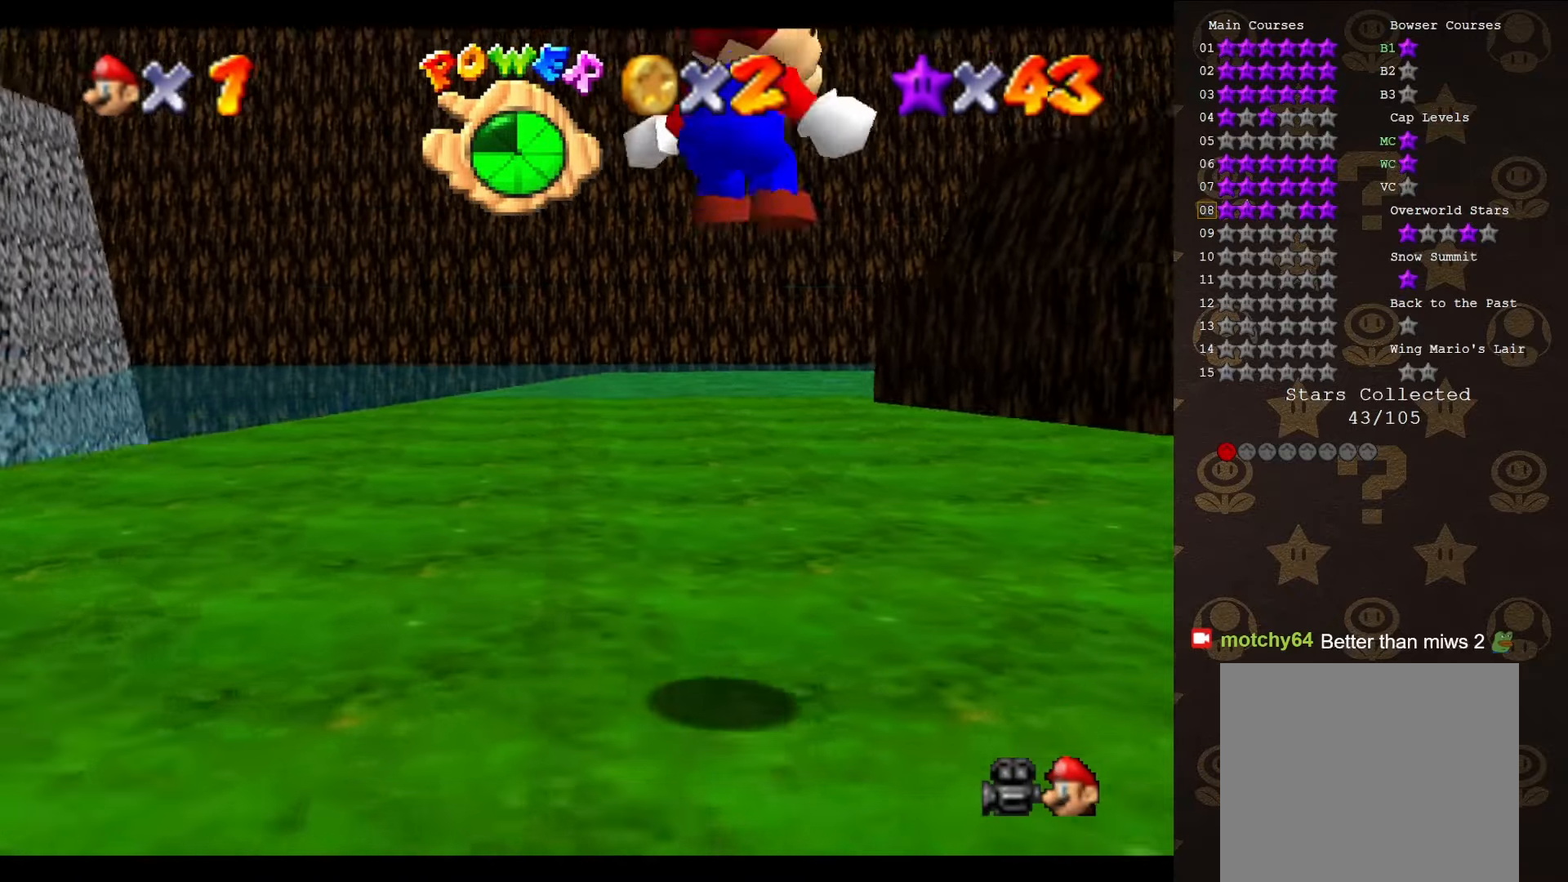
{"buttons": ["C_DOWN"], "left_stick": "up", "events": [[116, "left_stick", "up"], [500, "C_DOWN", "down"]]}
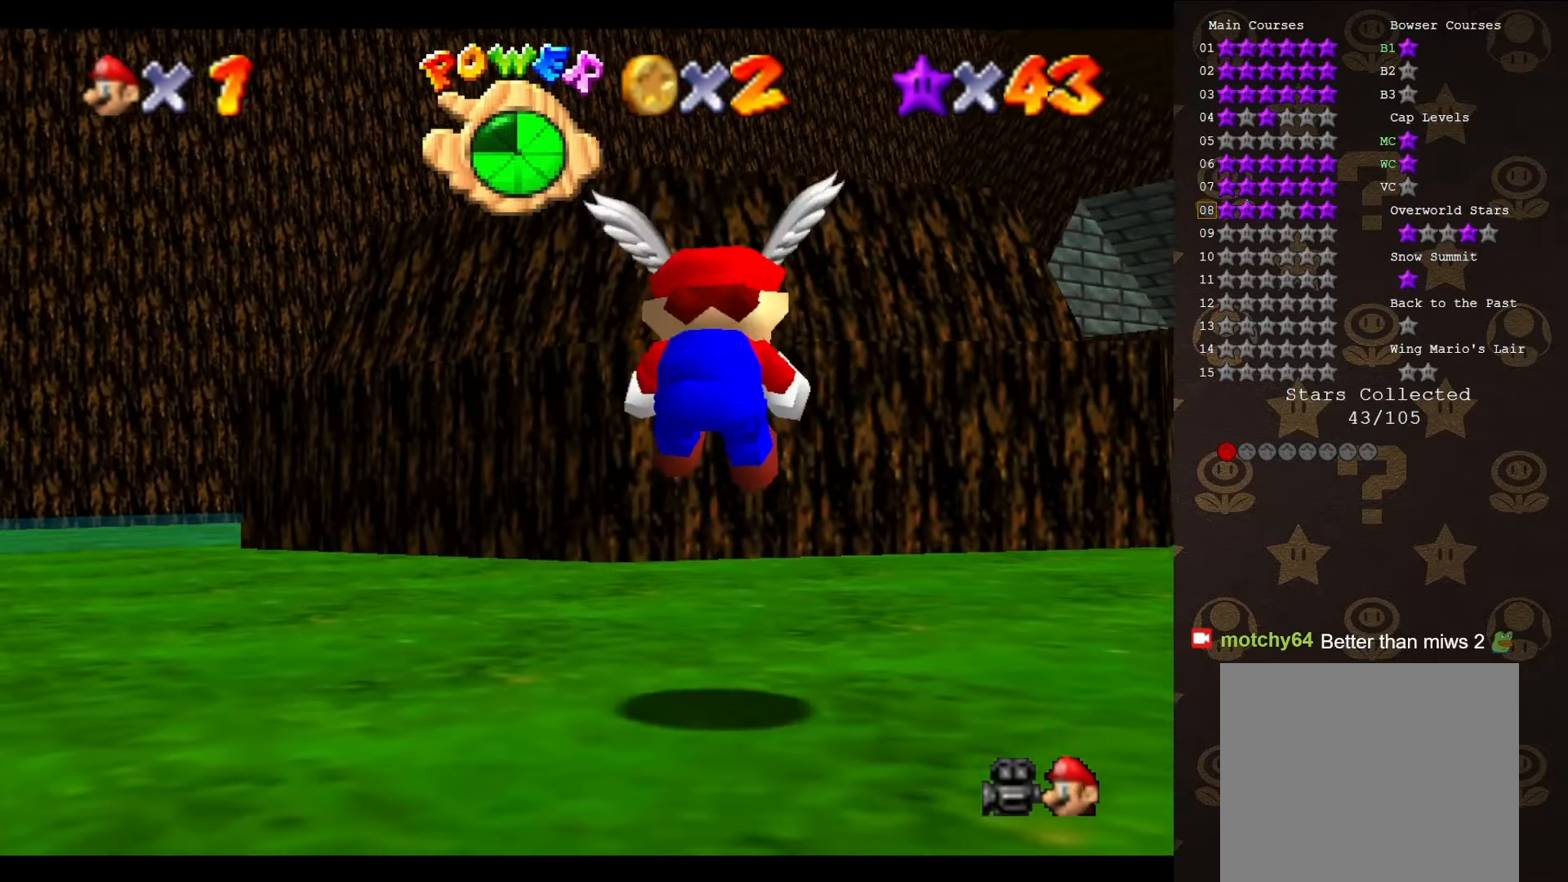
{"buttons": [], "left_stick": "up-right", "events": [[100, "C_DOWN", "up"], [350, "left_stick", "up-right"]]}
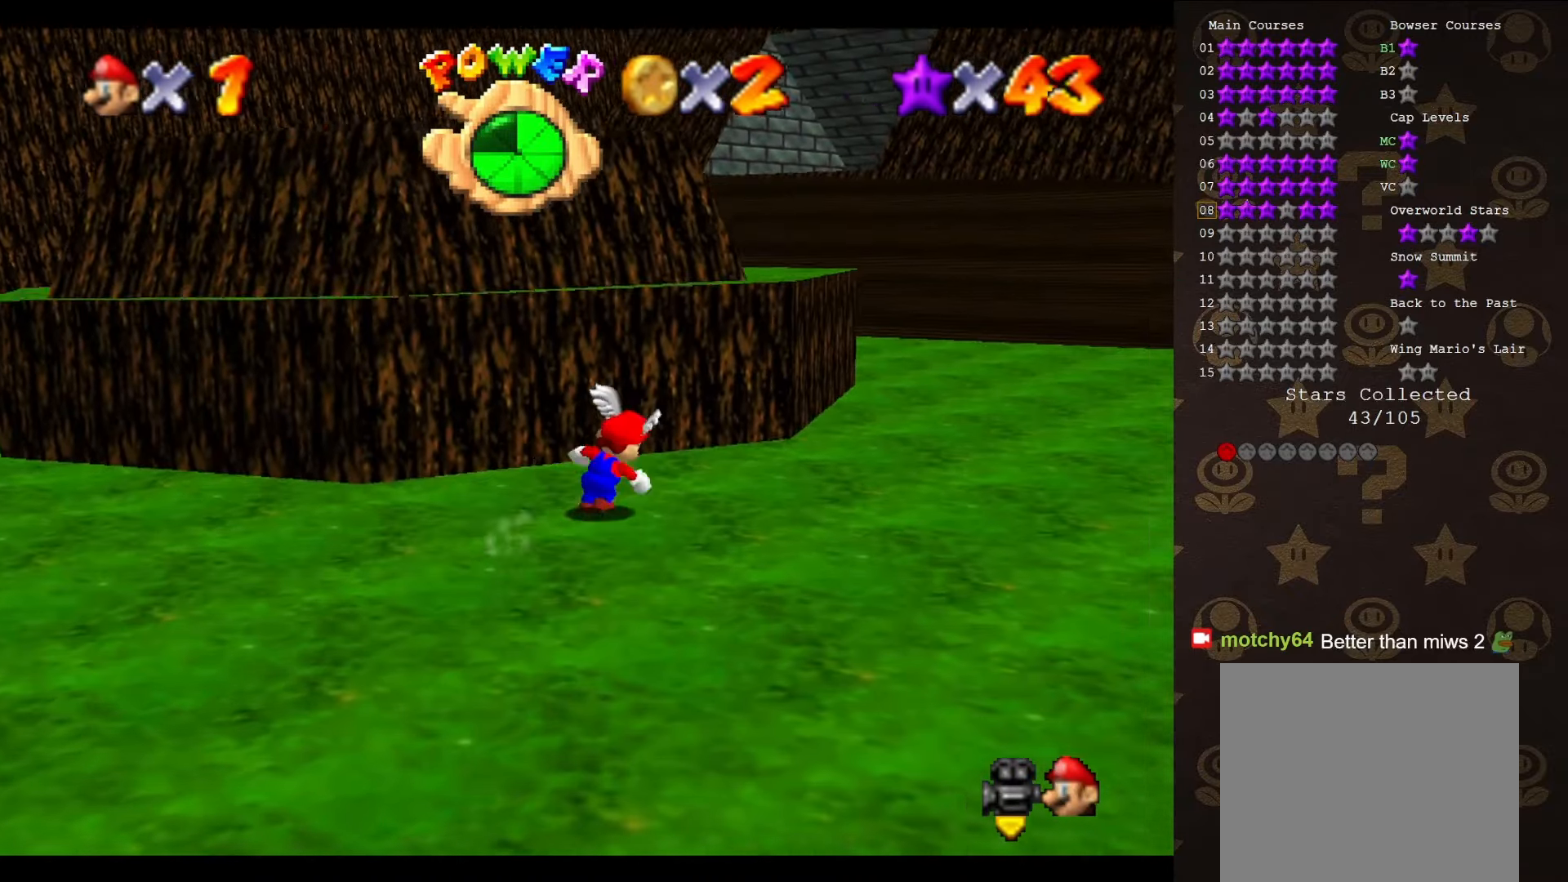
{"buttons": ["A"], "left_stick": "up-right", "events": [[266, "left_stick", "up"], [383, "A", "down"], [483, "left_stick", "up-right"]]}
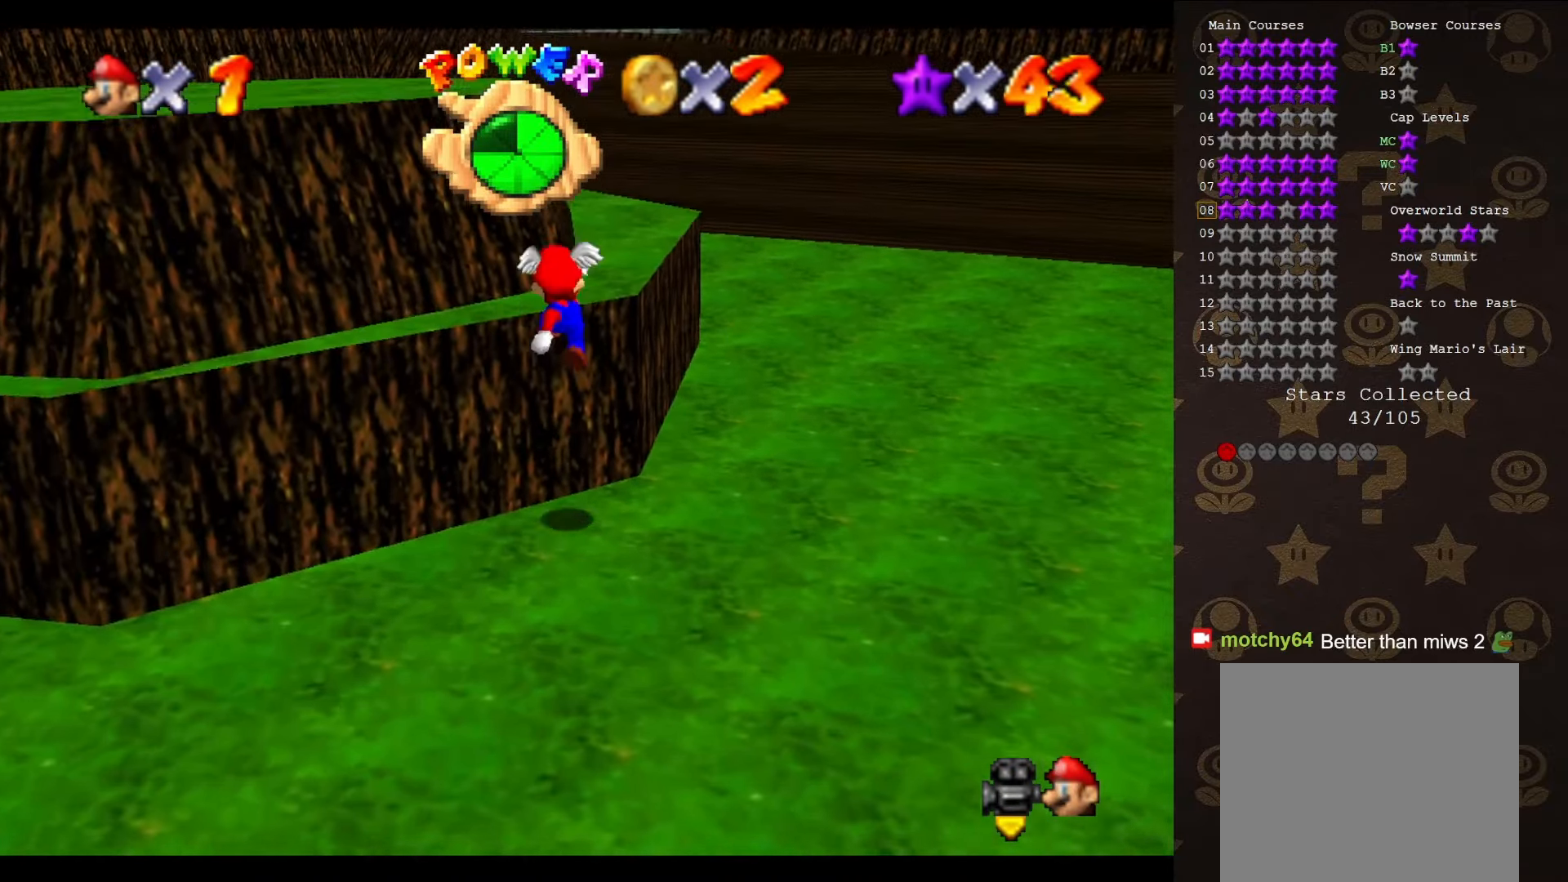
{"buttons": ["B"], "left_stick": "up-right", "events": [[166, "B", "down"], [200, "A", "up"]]}
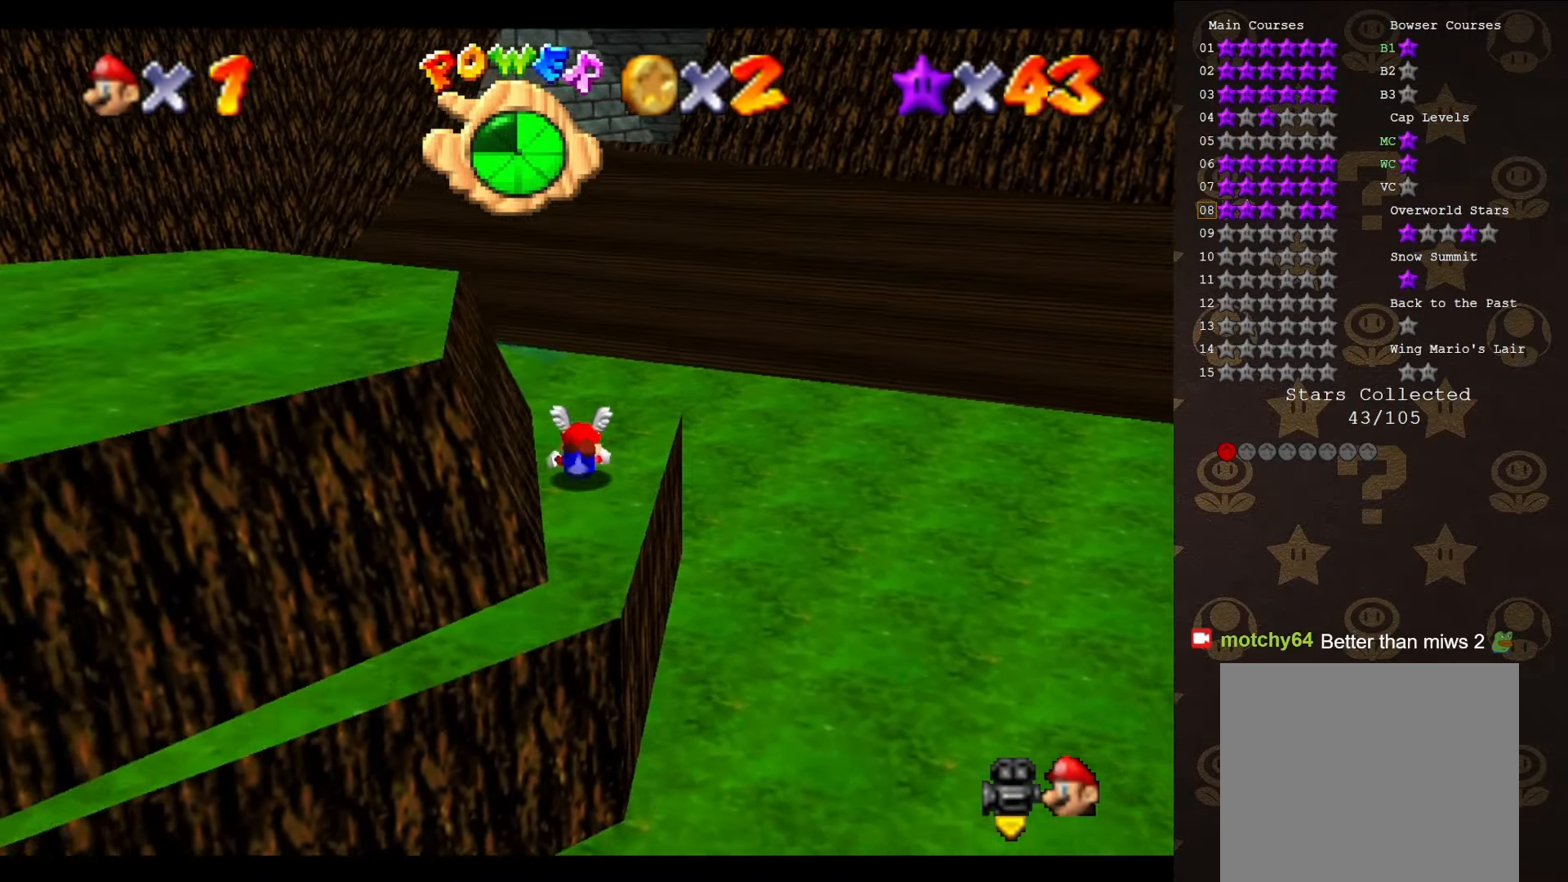
{"buttons": ["A"], "left_stick": "up-right", "events": [[33, "left_stick", "up"], [100, "A", "down"], [100, "B", "up"], [333, "left_stick", "up-right"]]}
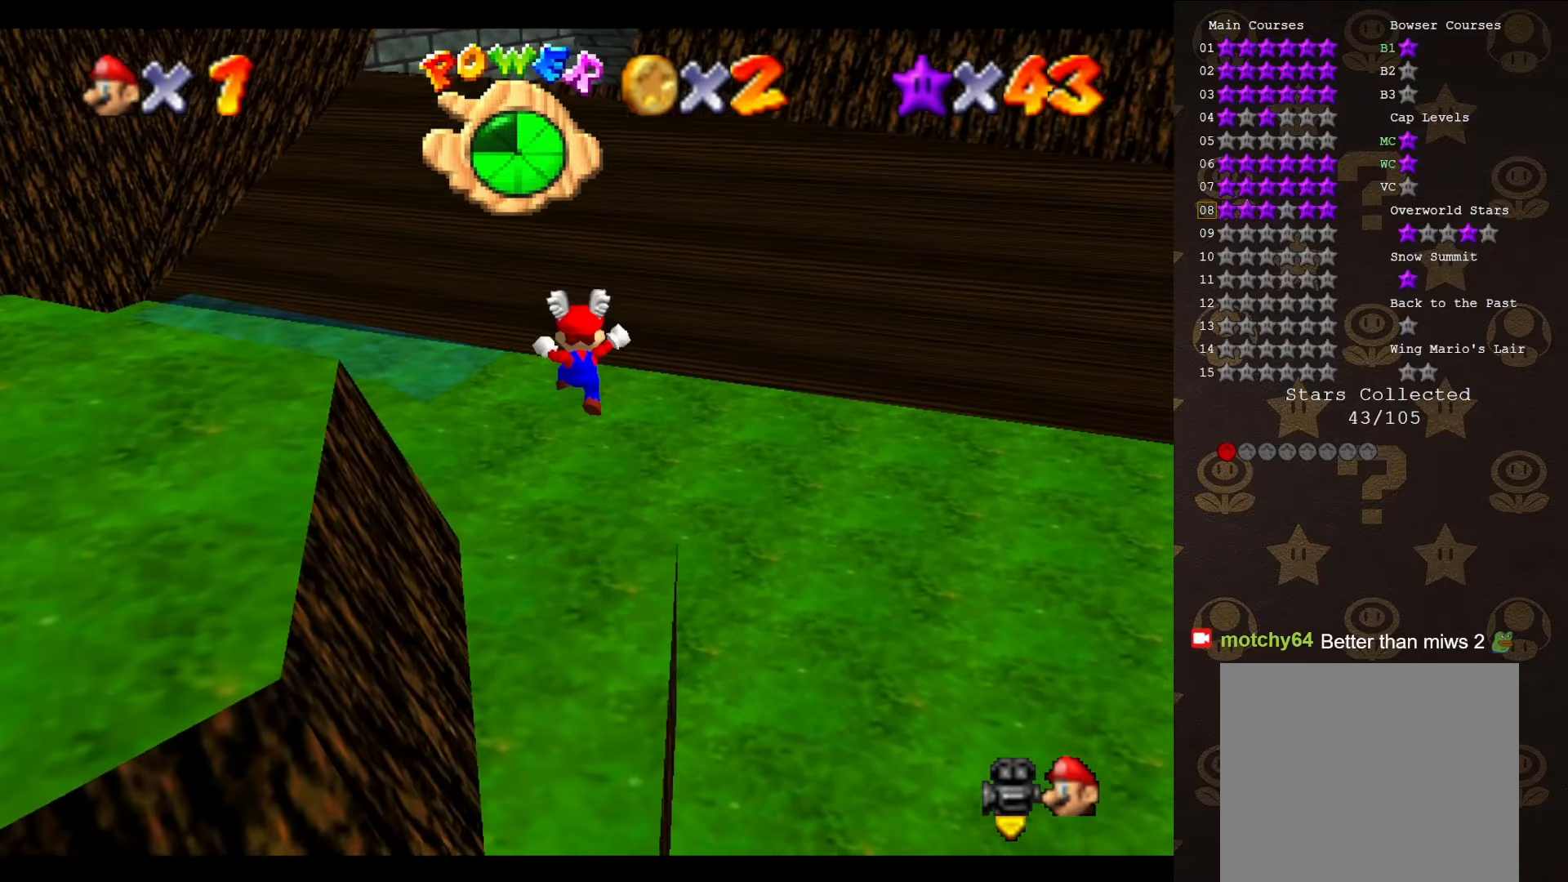
{"buttons": ["C_RIGHT"], "left_stick": "up", "events": [[116, "A", "up"], [250, "left_stick", "up"], [300, "C_RIGHT", "down"], [366, "C_RIGHT", "up"], [433, "C_RIGHT", "down"]]}
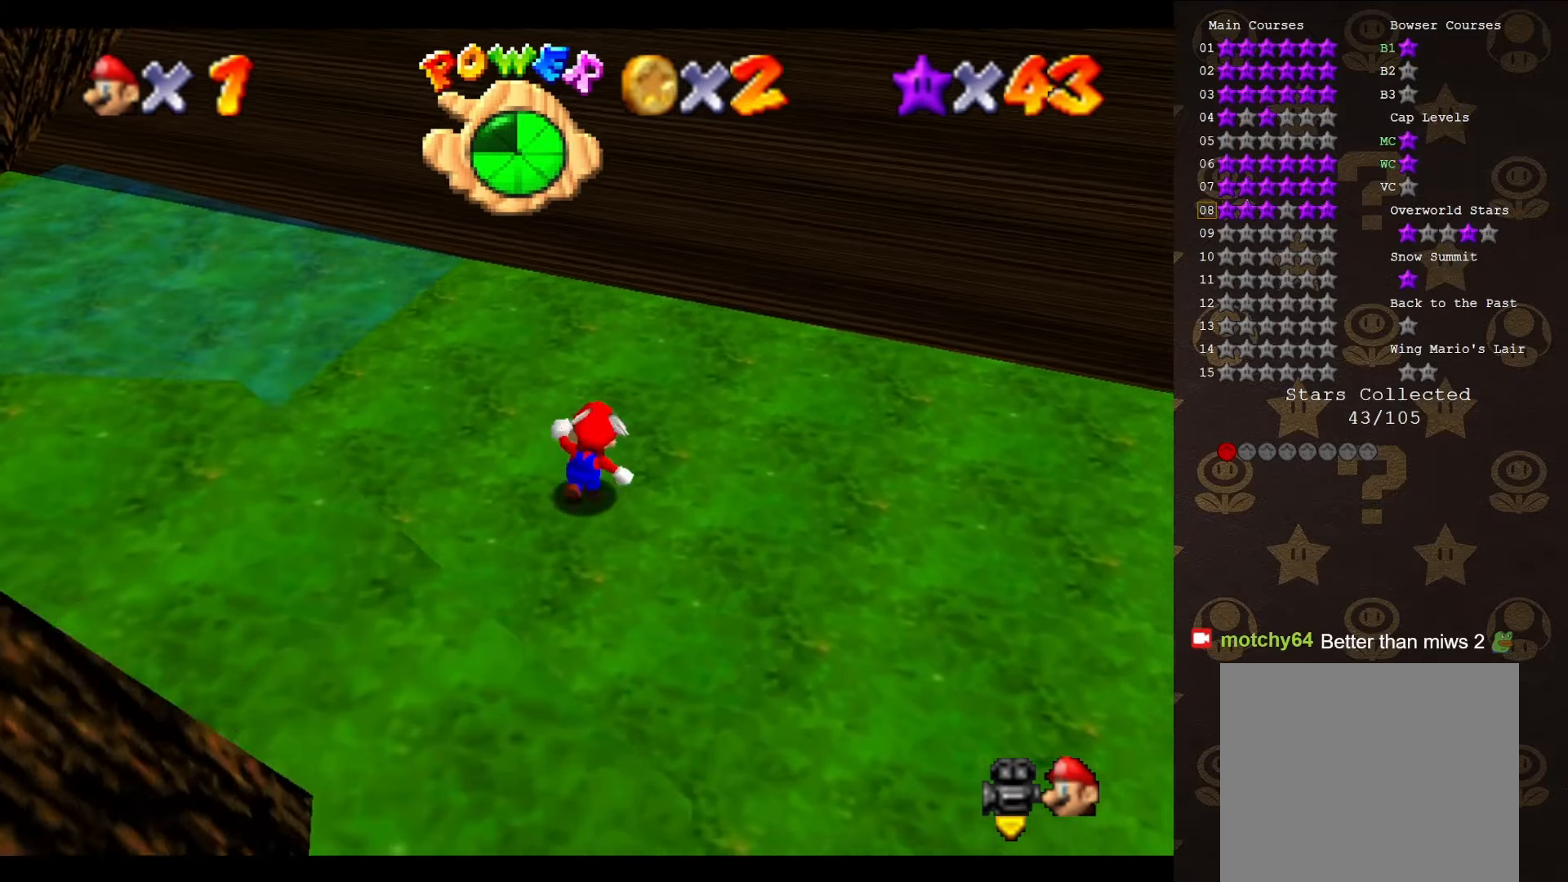
{"buttons": ["A"], "left_stick": "center", "events": [[66, "left_stick", "up-right"], [83, "C_RIGHT", "up"], [283, "A", "down"], [433, "left_stick", "center"]]}
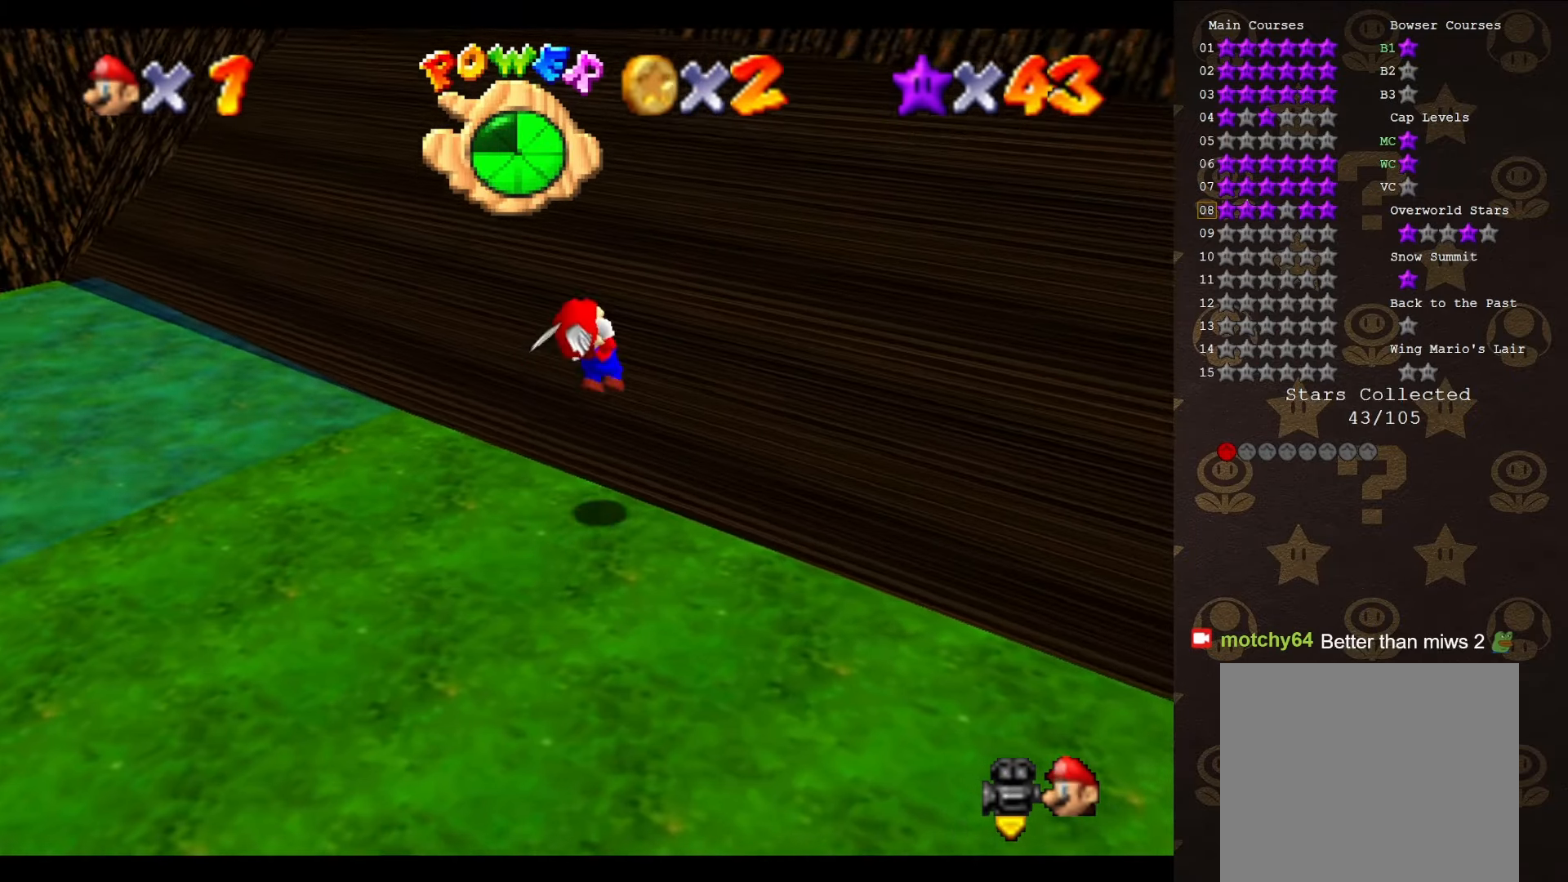
{"buttons": ["A"], "left_stick": "up", "events": [[100, "left_stick", "up"]]}